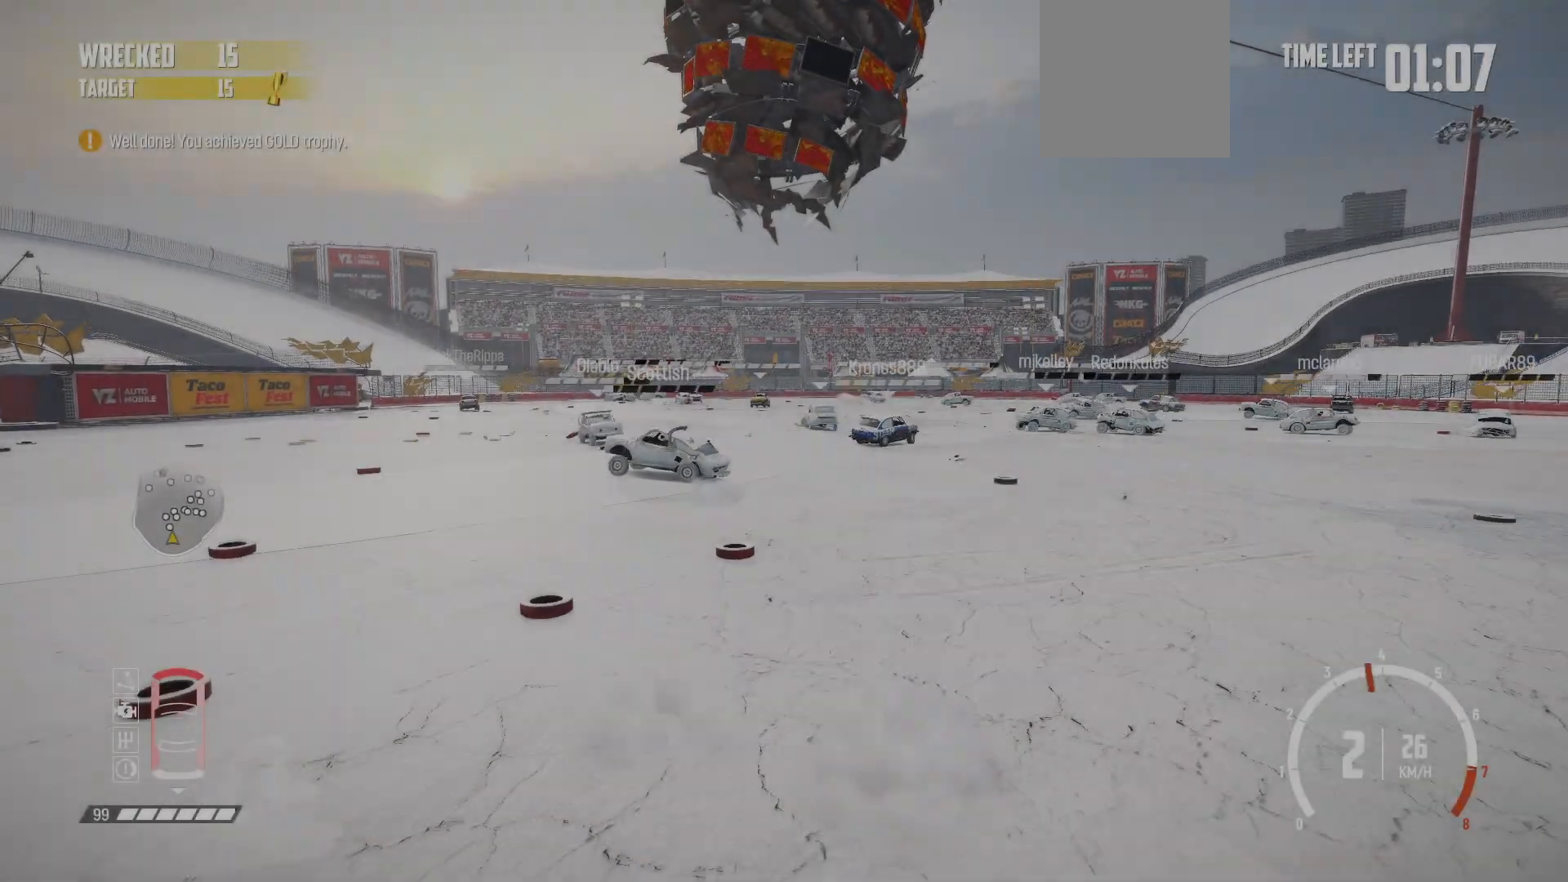
Gameplay with a controller (Xbox layout); each line is a JSON object with the inputs held at the frame after it. "events" lists button and stick changes between this image and that frame as [ms after this image, input, new state], when the widget could be followed in between. Not read: L3 R3 right_stick.
{"buttons": ["R2"], "left_stick": "center", "events": [[17, "R1", "up"], [67, "left_stick", "left"], [267, "left_stick", "center"]]}
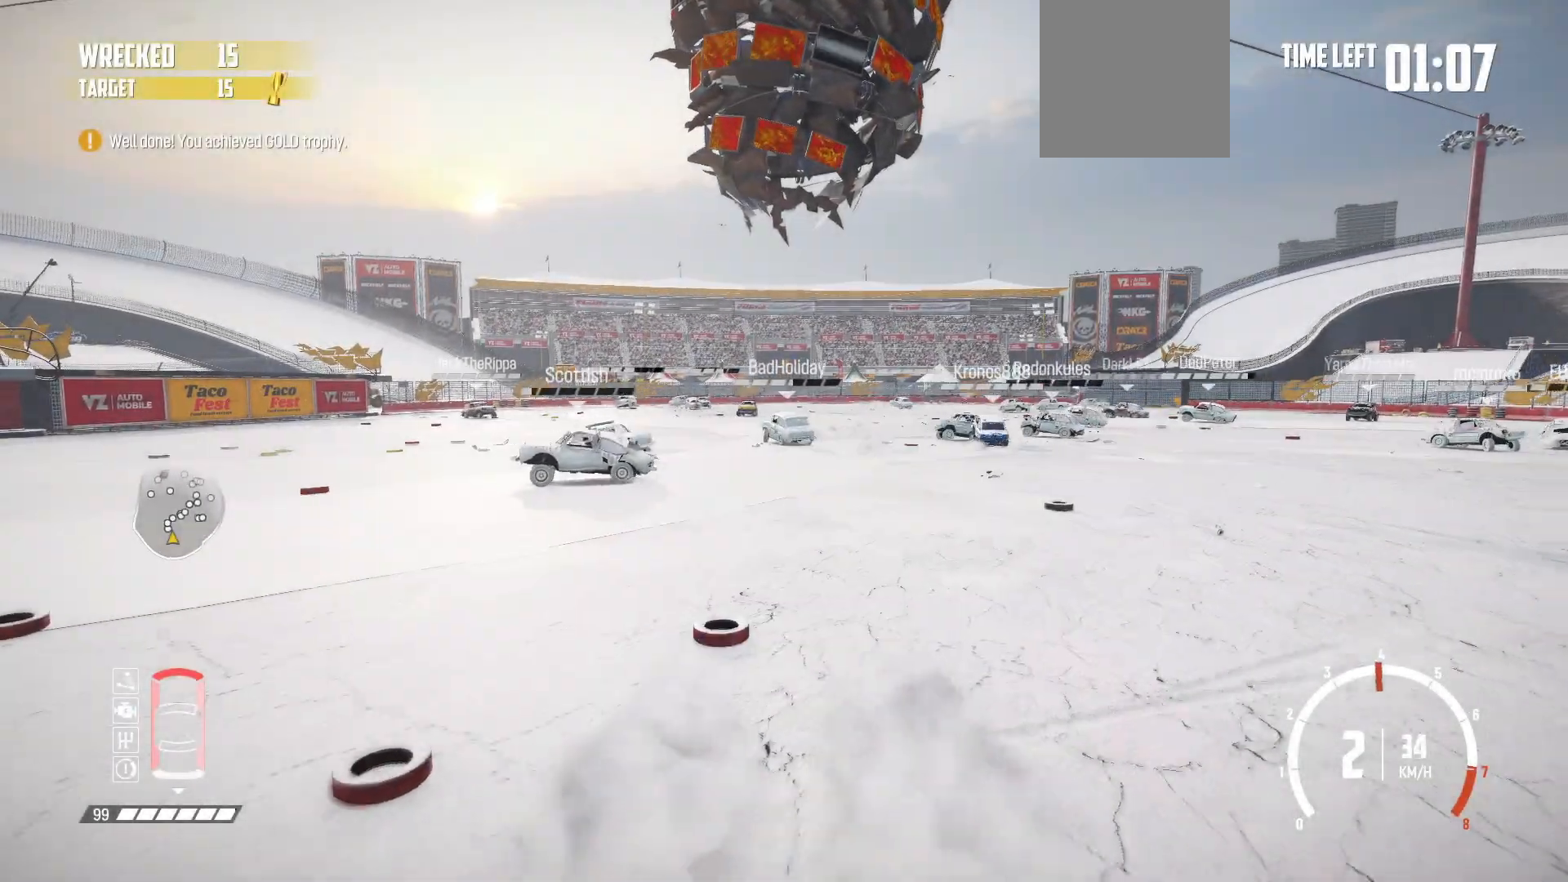
{"buttons": ["R2"], "left_stick": "right", "events": [[433, "left_stick", "right"]]}
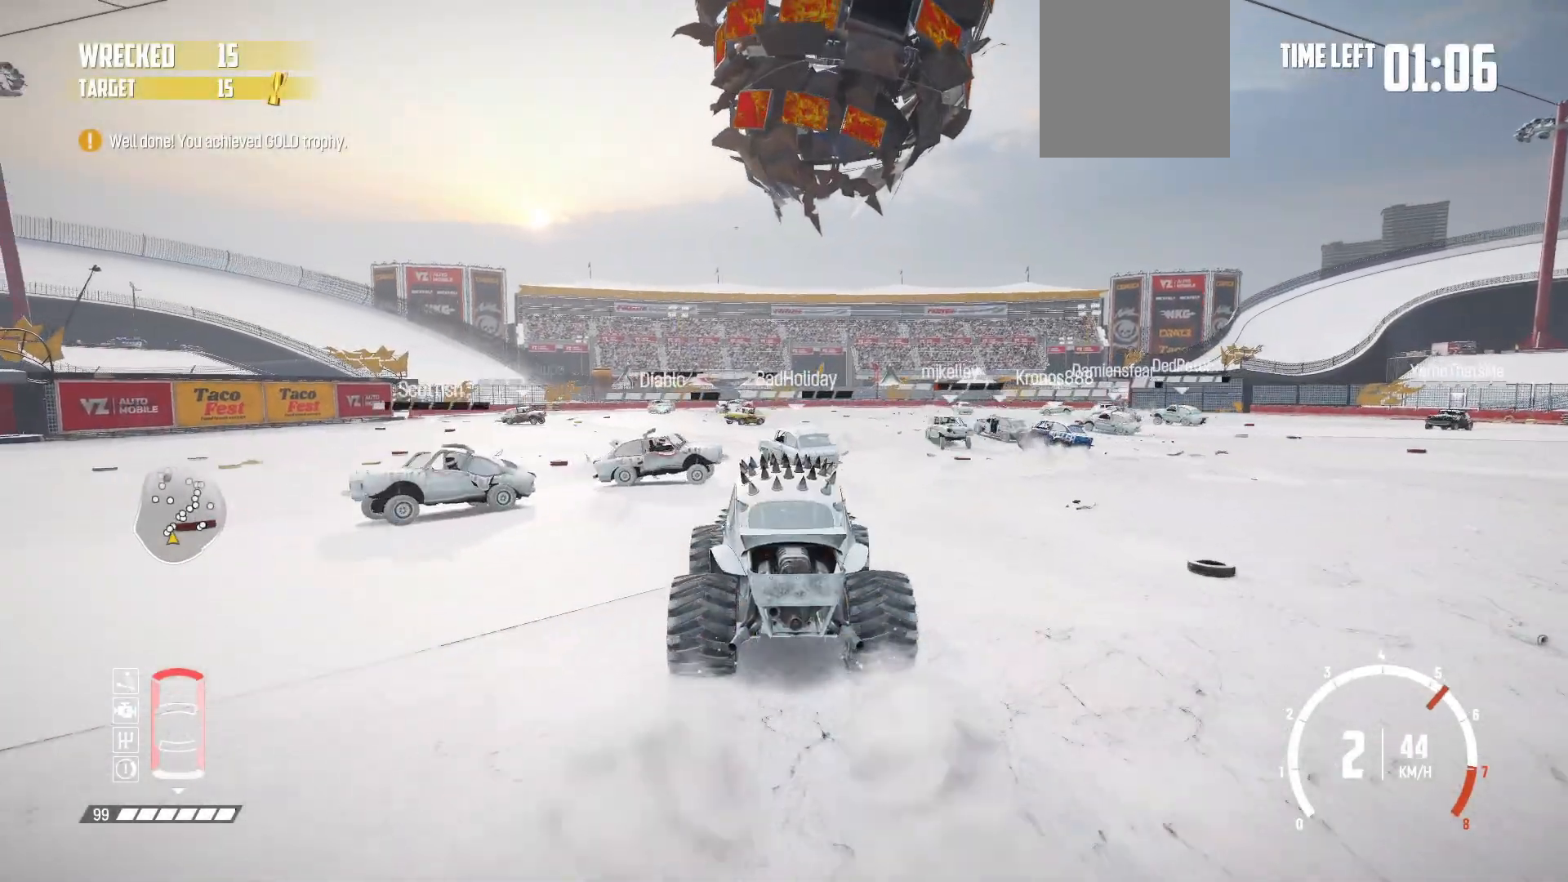
{"buttons": ["R2"], "left_stick": "right", "events": [[17, "left_stick", "center"], [133, "left_stick", "right"]]}
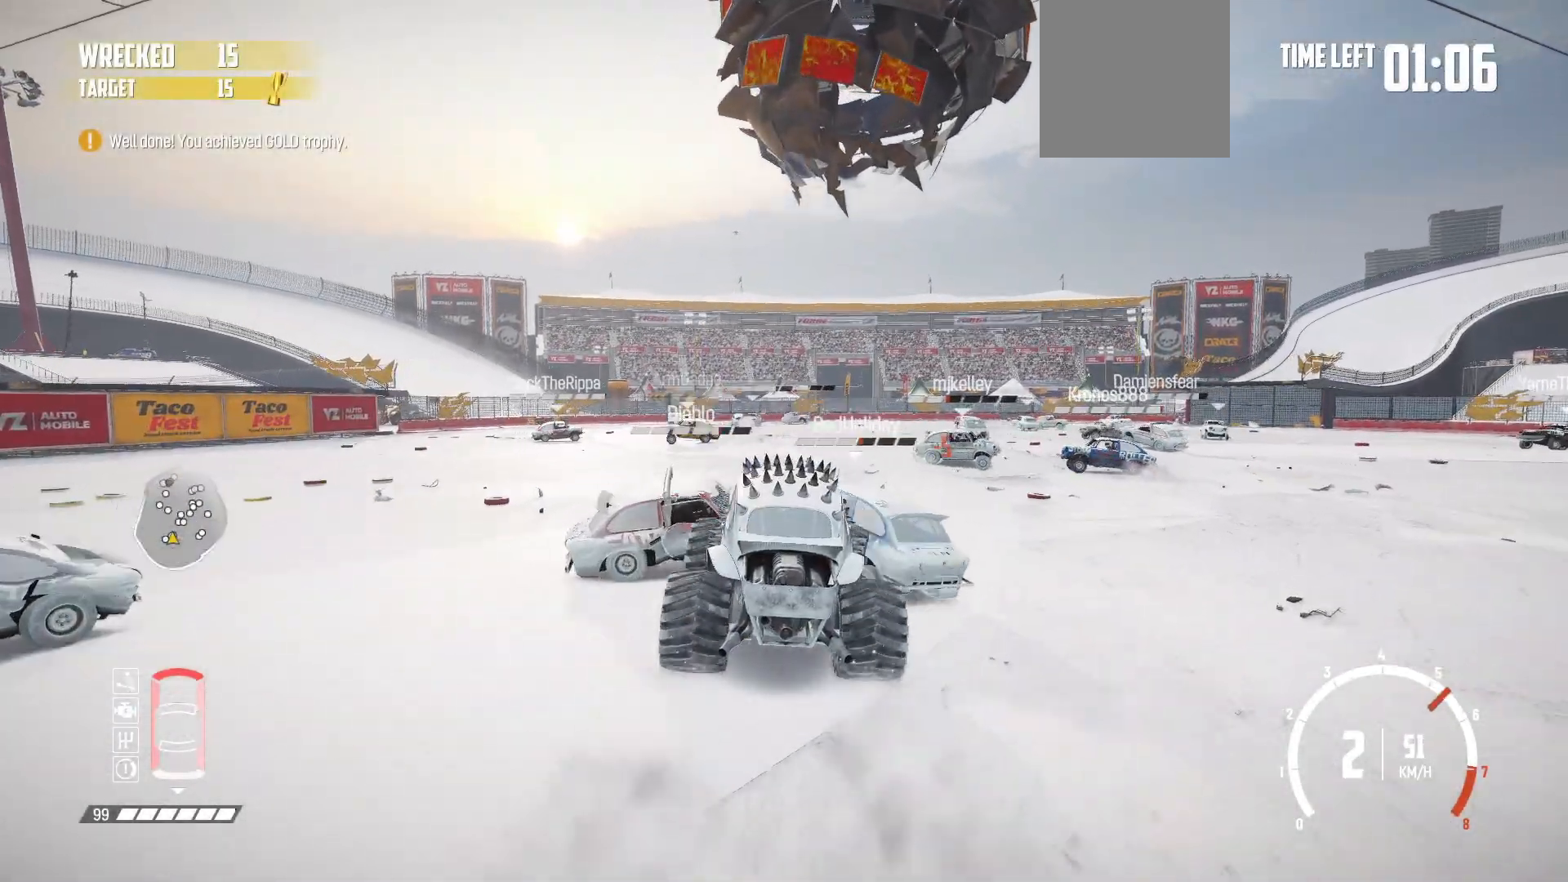
{"buttons": ["R2"], "left_stick": "right", "events": [[67, "R2", "up"], [67, "left_stick", "center"], [133, "R2", "down"], [317, "R2", "up"], [317, "left_stick", "right"], [367, "R2", "down"]]}
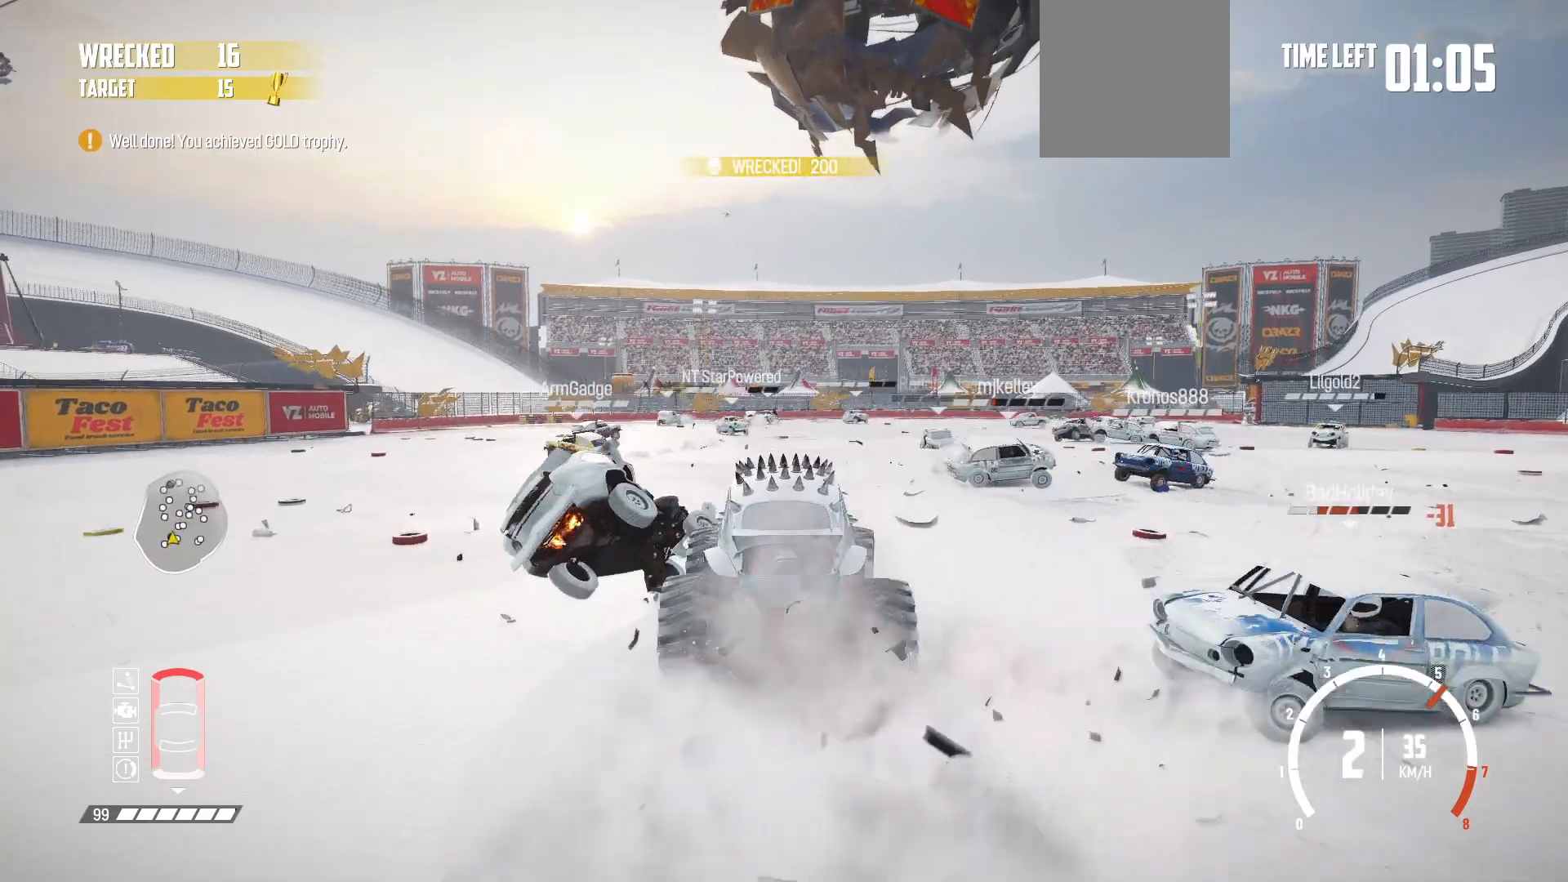
{"buttons": ["R2"], "left_stick": "center", "events": [[33, "R2", "up"], [83, "R2", "down"], [217, "left_stick", "center"], [233, "R2", "up"], [283, "R2", "down"], [467, "R2", "up"], [483, "R2", "down"]]}
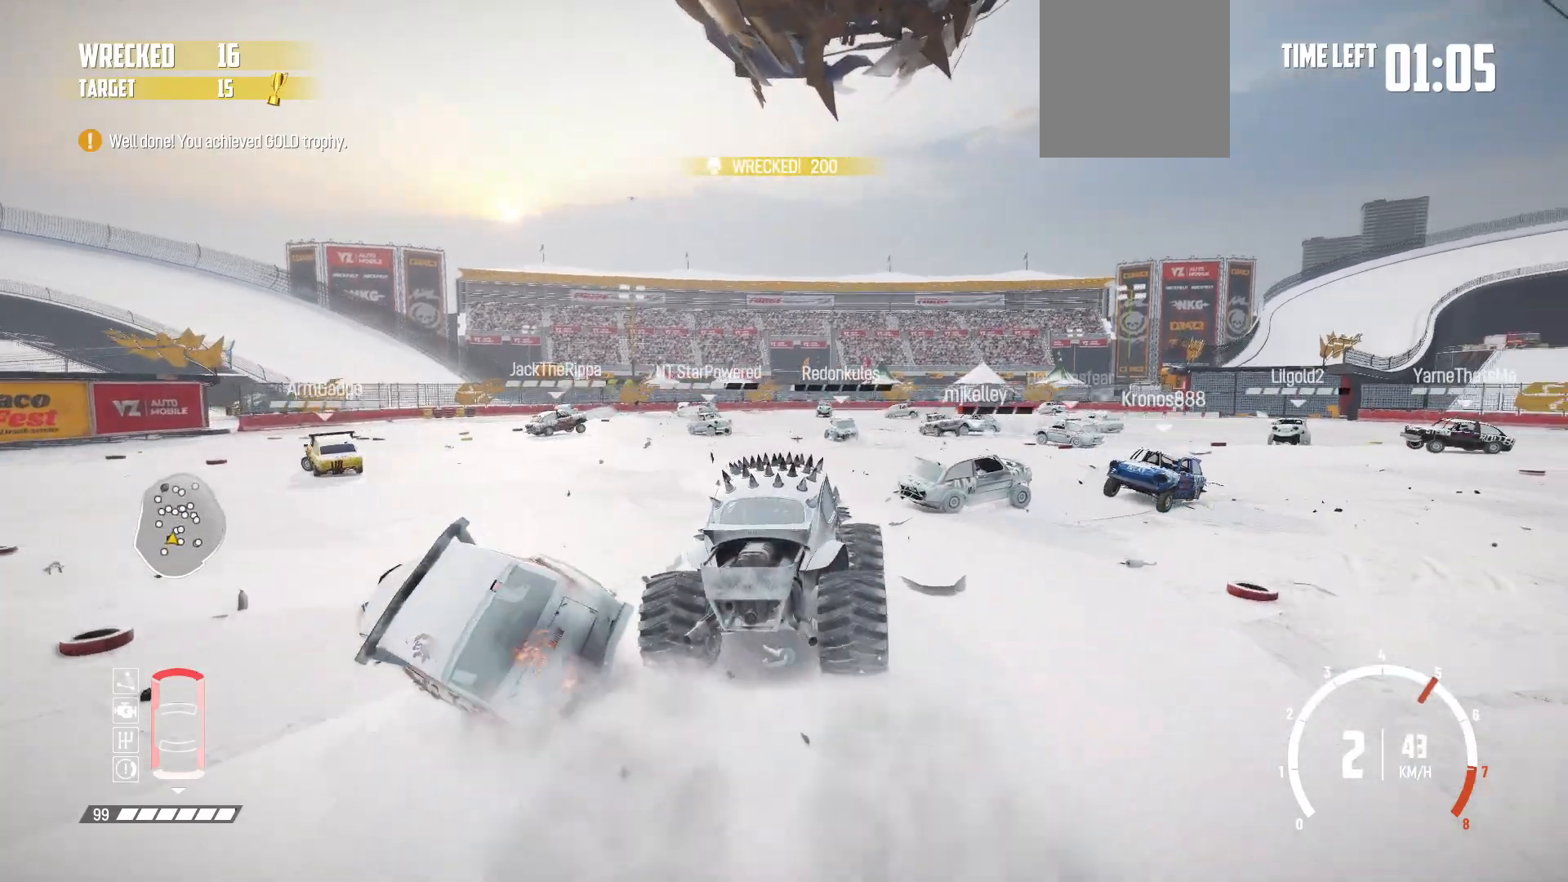
{"buttons": [], "left_stick": "center", "events": [[183, "left_stick", "right"], [467, "R2", "up"], [483, "left_stick", "center"]]}
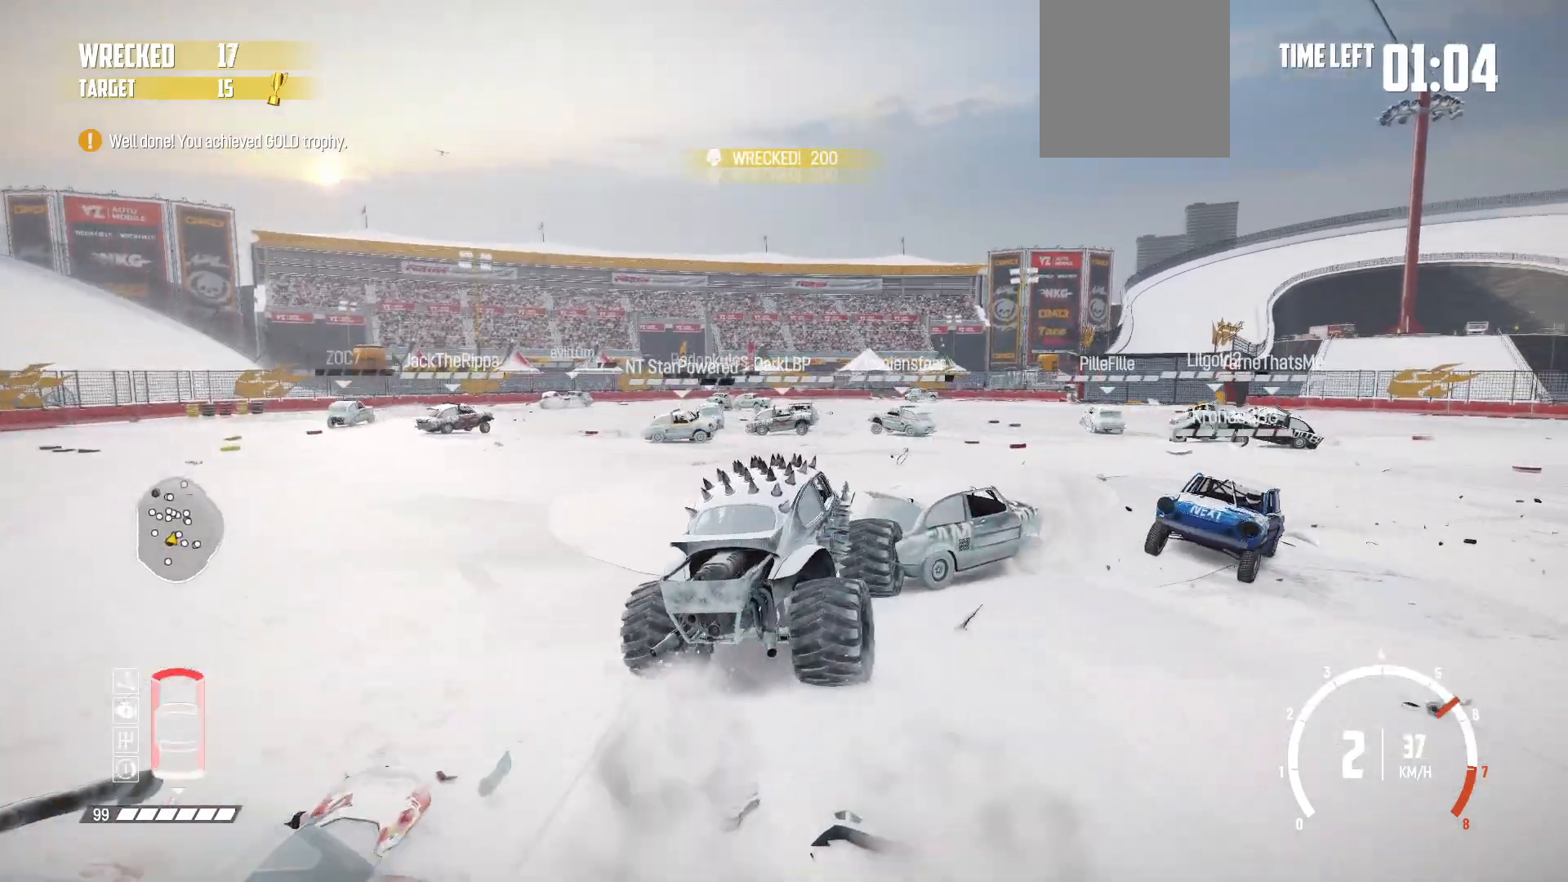
{"buttons": ["R2"], "left_stick": "left", "events": [[33, "R2", "down"], [33, "left_stick", "left"], [183, "R2", "up"], [417, "R2", "down"]]}
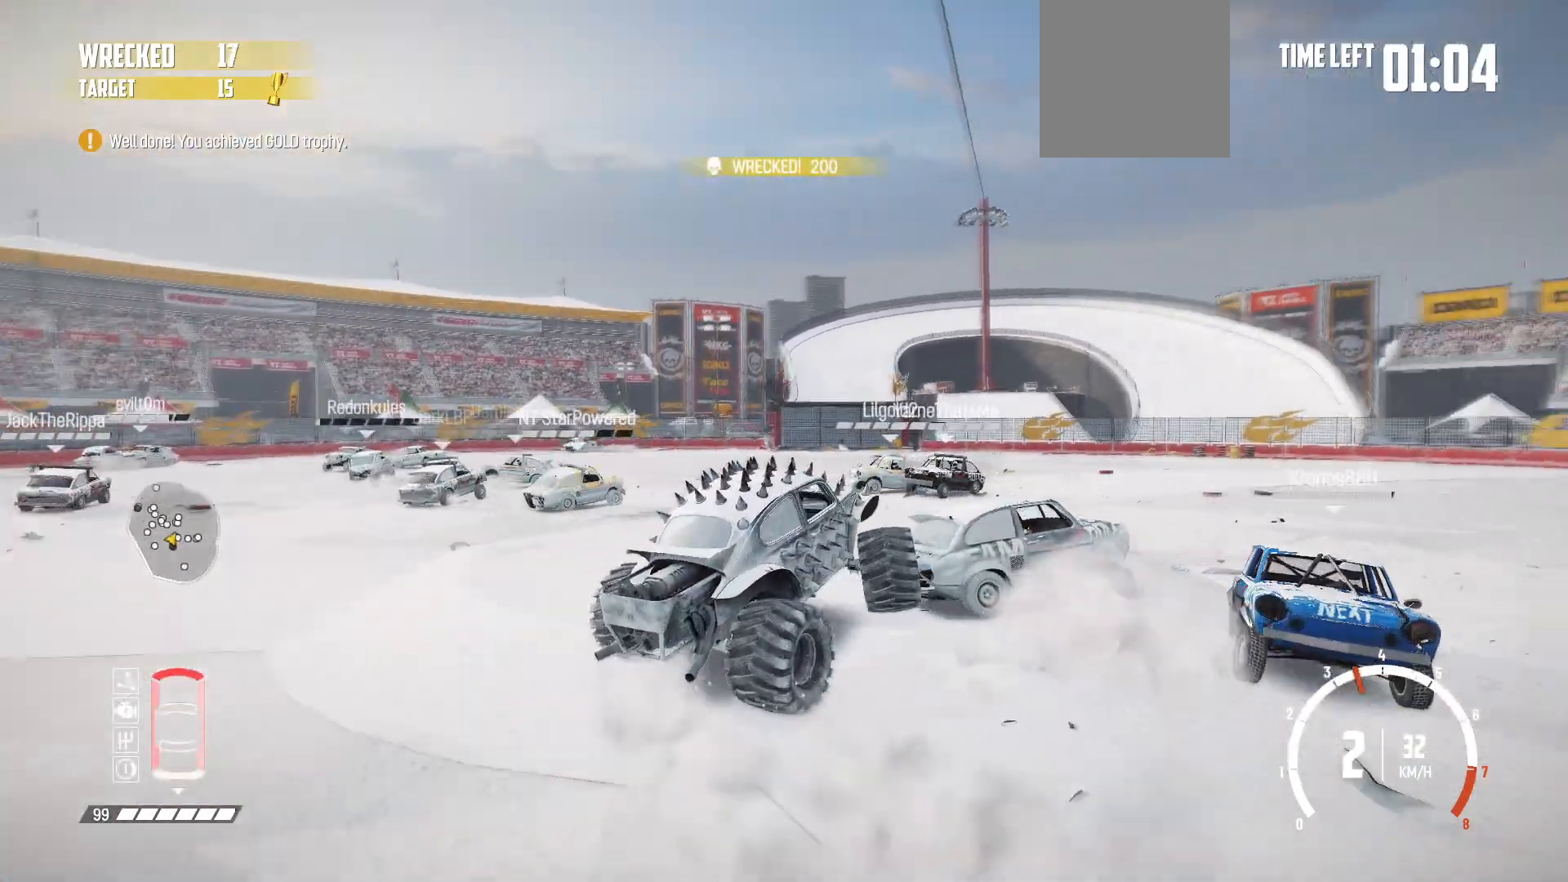
{"buttons": ["R2"], "left_stick": "left", "events": [[67, "R2", "up"], [117, "R2", "down"], [267, "R2", "up"], [317, "R2", "down"]]}
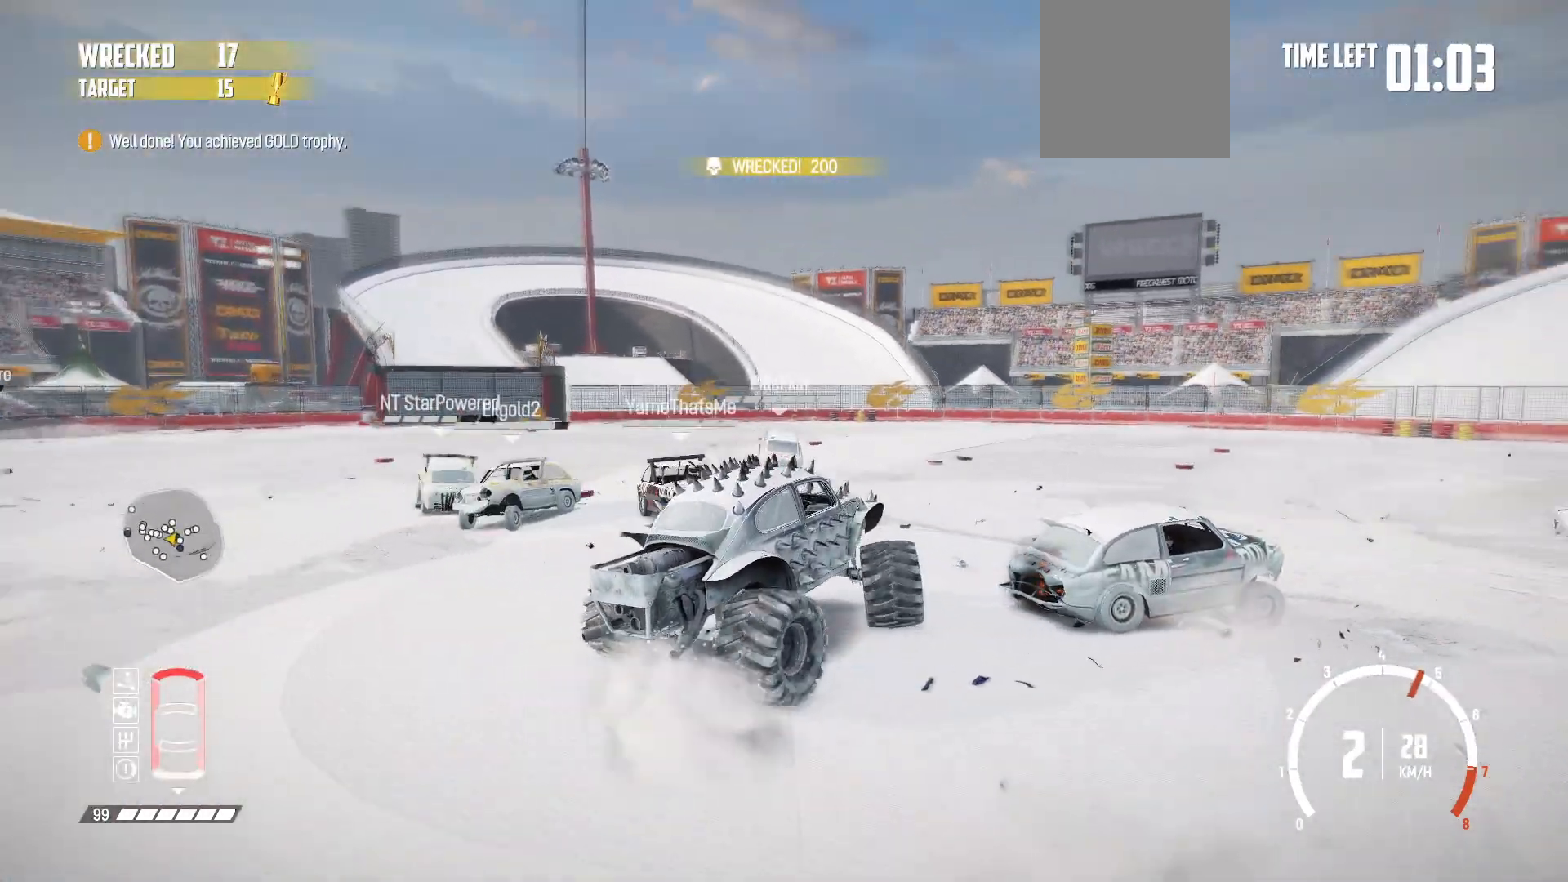
{"buttons": ["R2"], "left_stick": "center", "events": [[83, "X", "down"], [183, "left_stick", "center"], [233, "X", "up"]]}
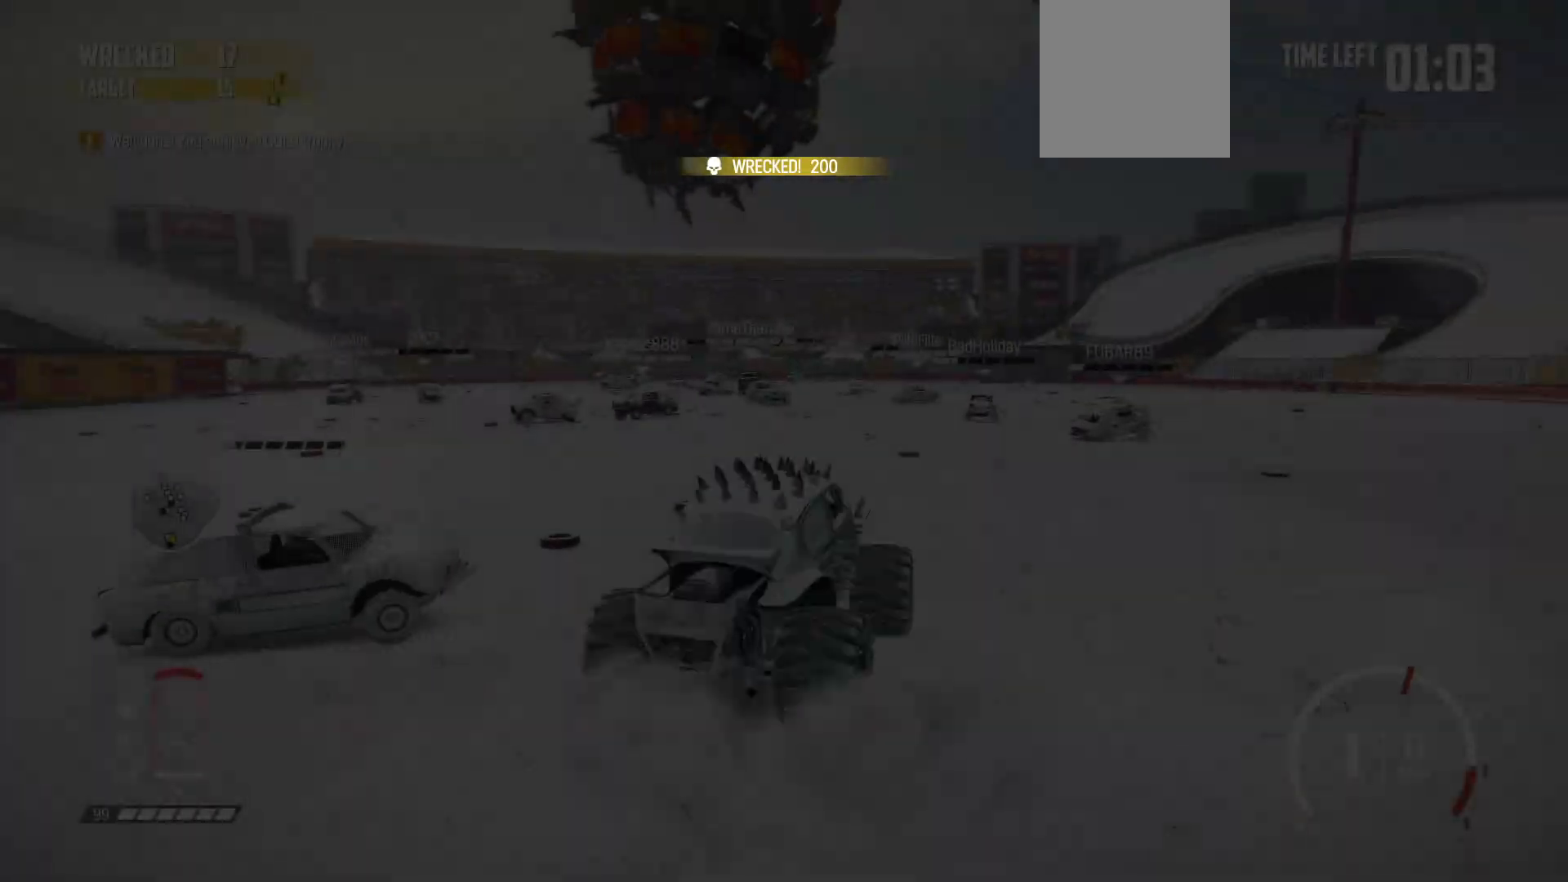
{"buttons": ["R1", "R2"], "left_stick": "left", "events": [[333, "left_stick", "left"], [433, "R1", "down"]]}
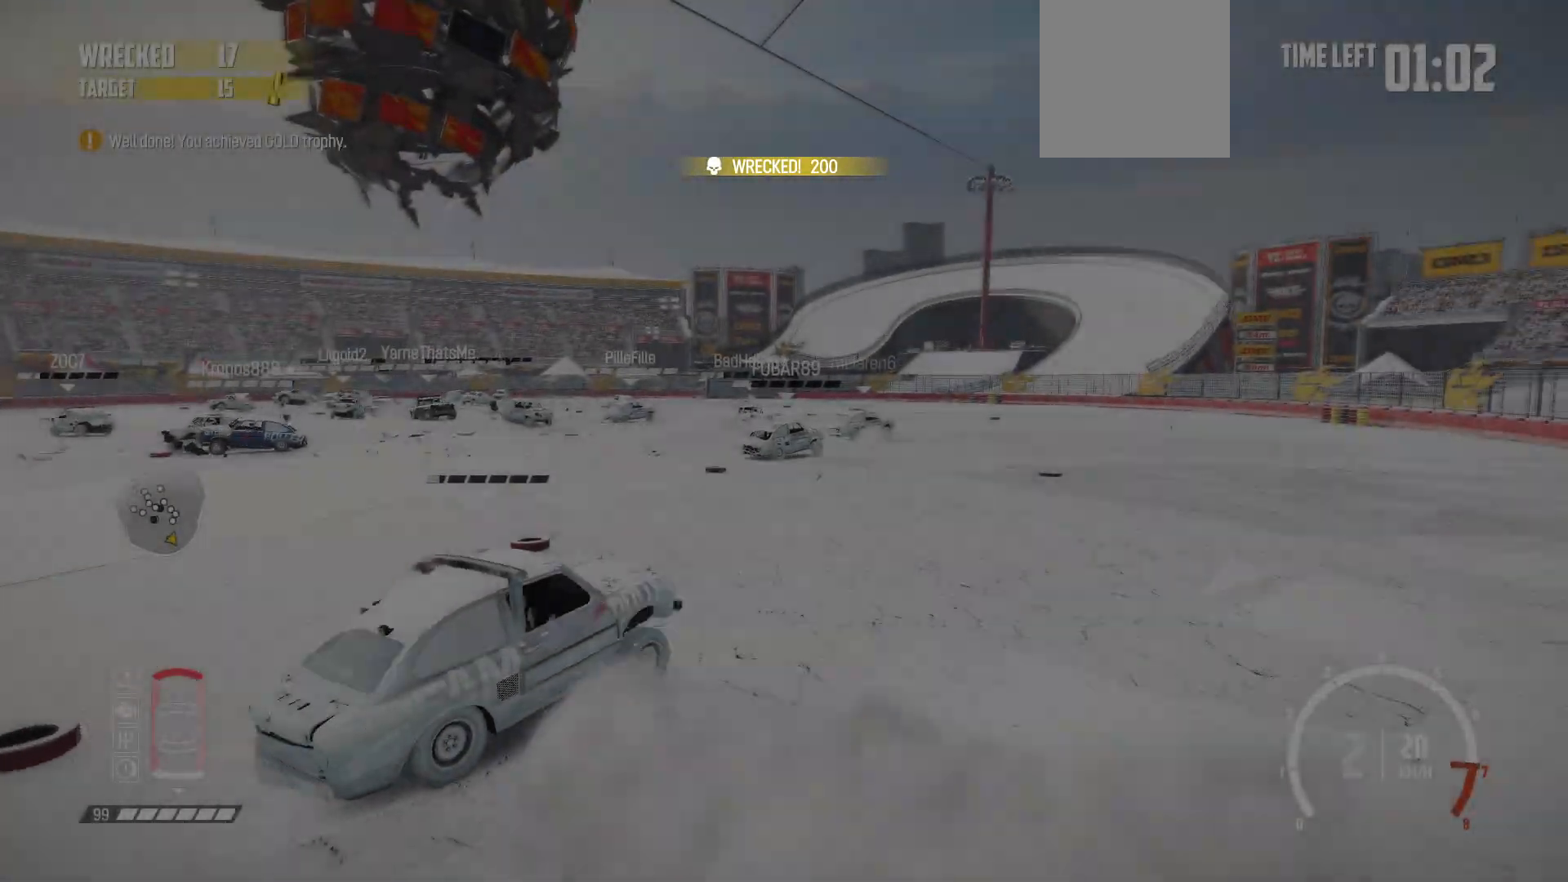
{"buttons": ["R2"], "left_stick": "left", "events": [[83, "R1", "up"]]}
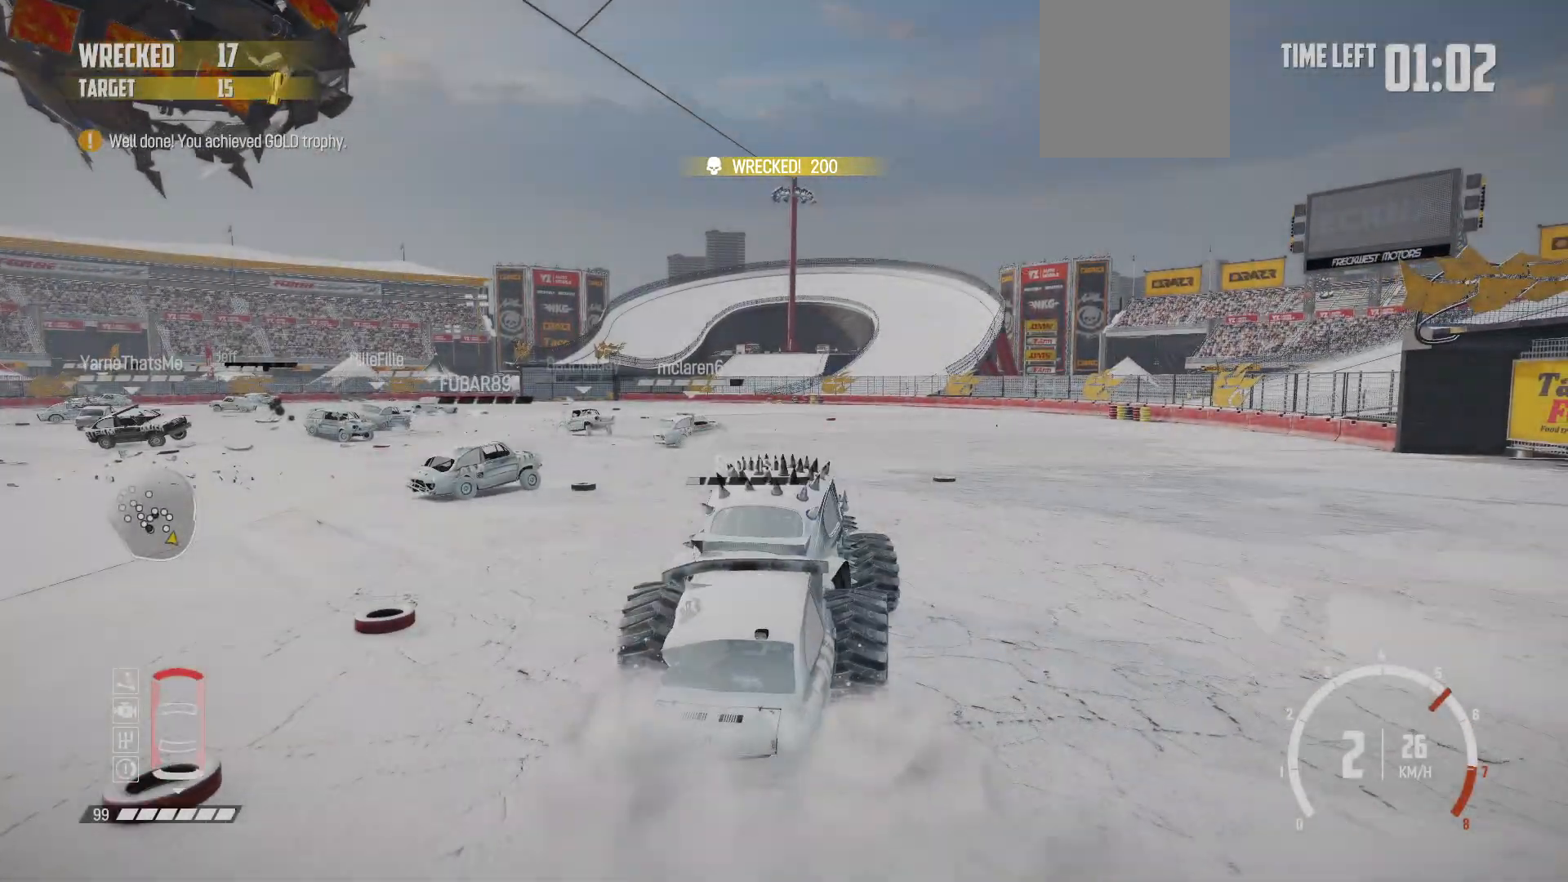
{"buttons": ["R2"], "left_stick": "left", "events": [[167, "left_stick", "center"], [317, "left_stick", "left"]]}
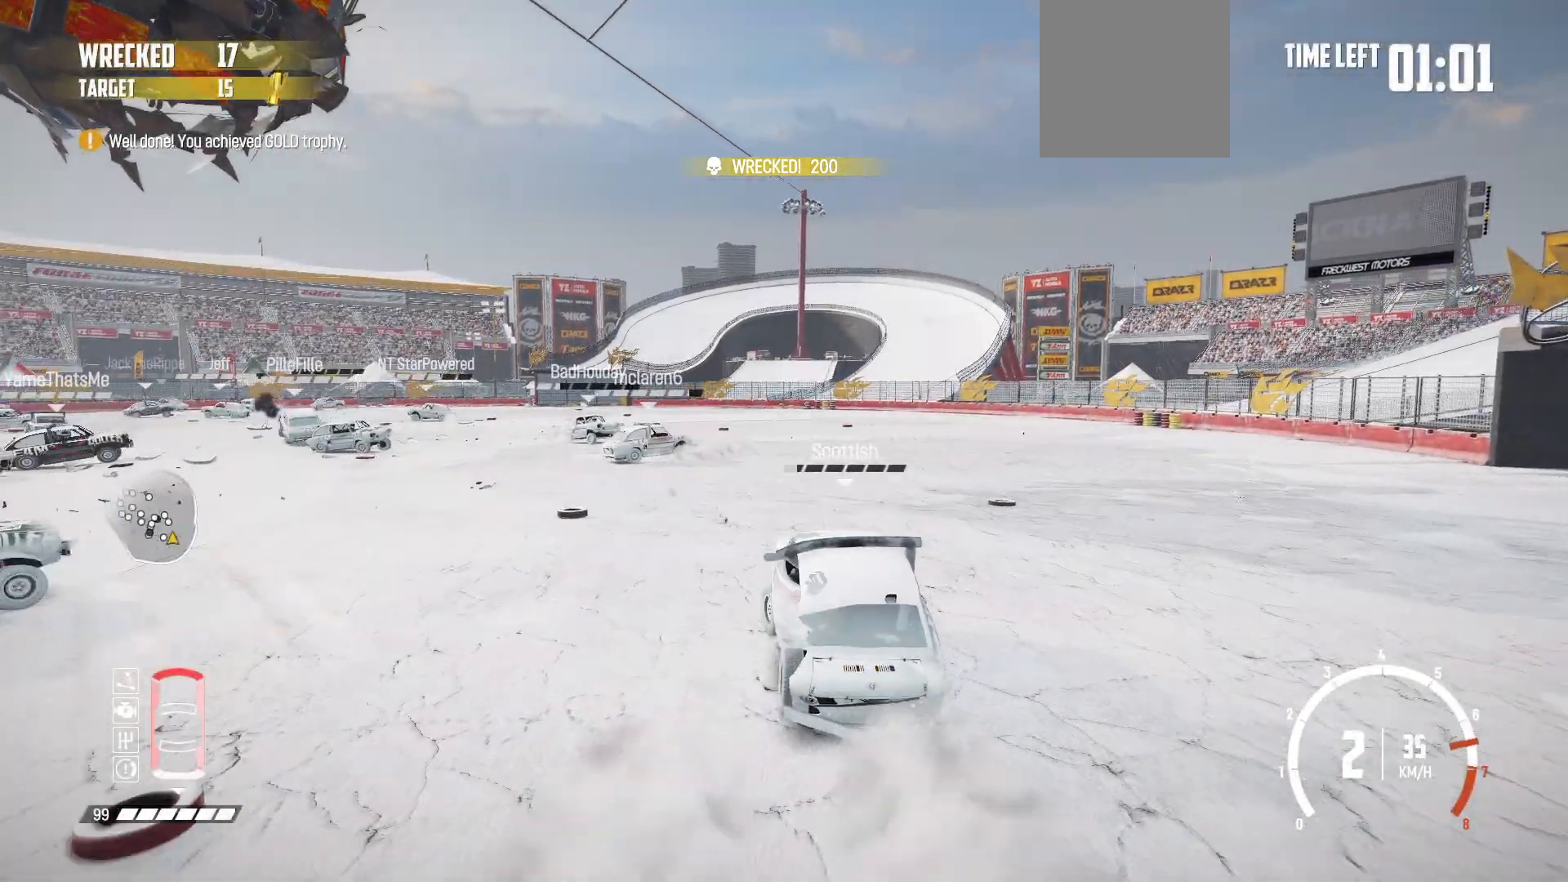
{"buttons": ["R2"], "left_stick": "right", "events": [[67, "left_stick", "center"], [317, "left_stick", "right"]]}
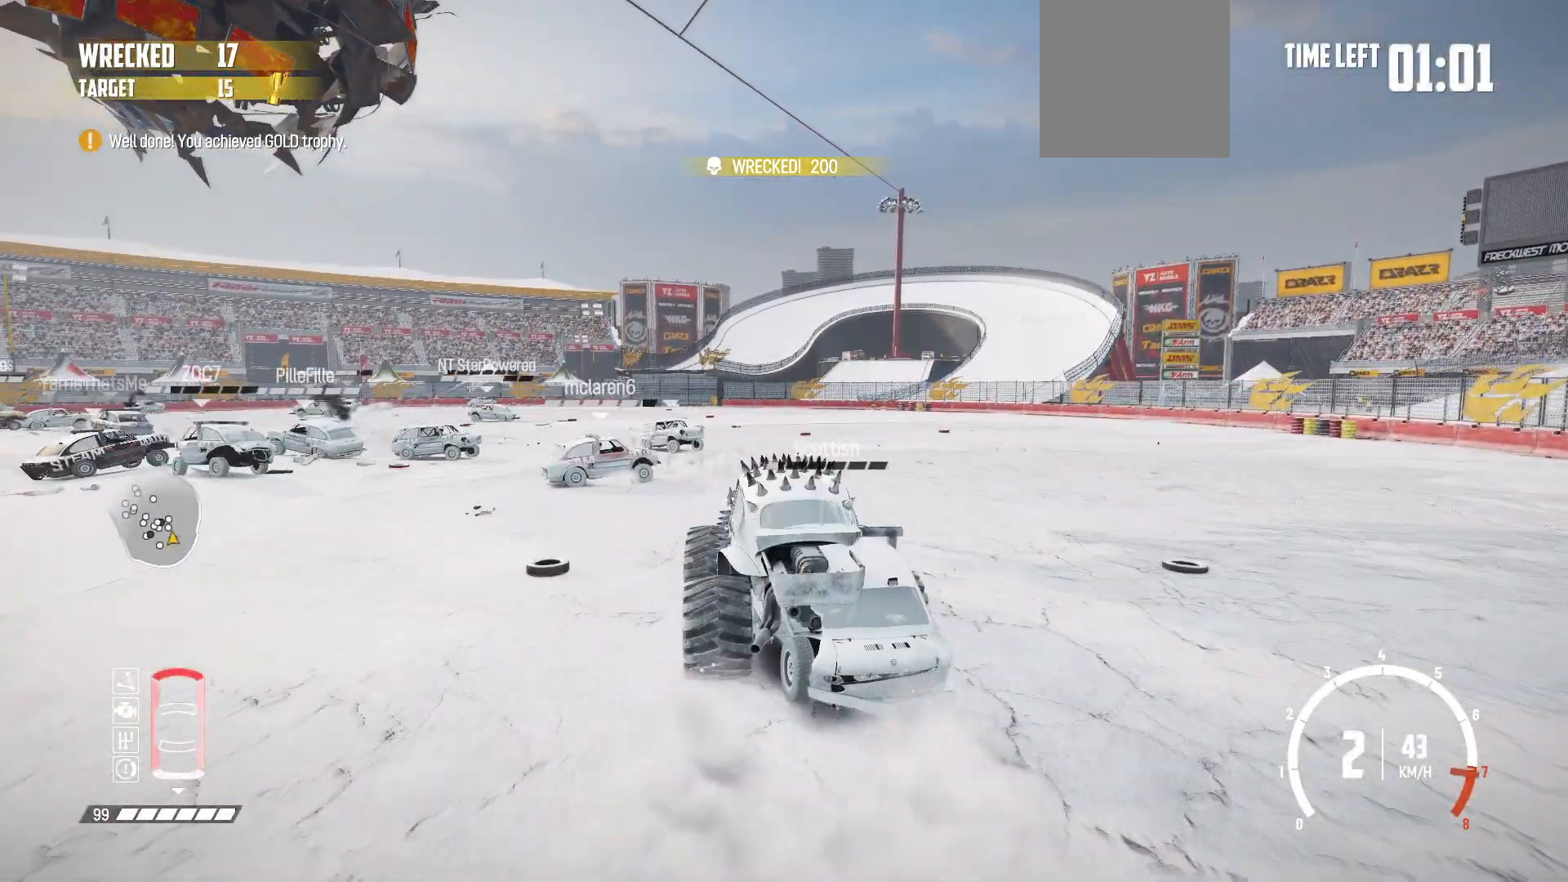
{"buttons": ["R2"], "left_stick": "right", "events": [[17, "left_stick", "center"], [317, "left_stick", "right"]]}
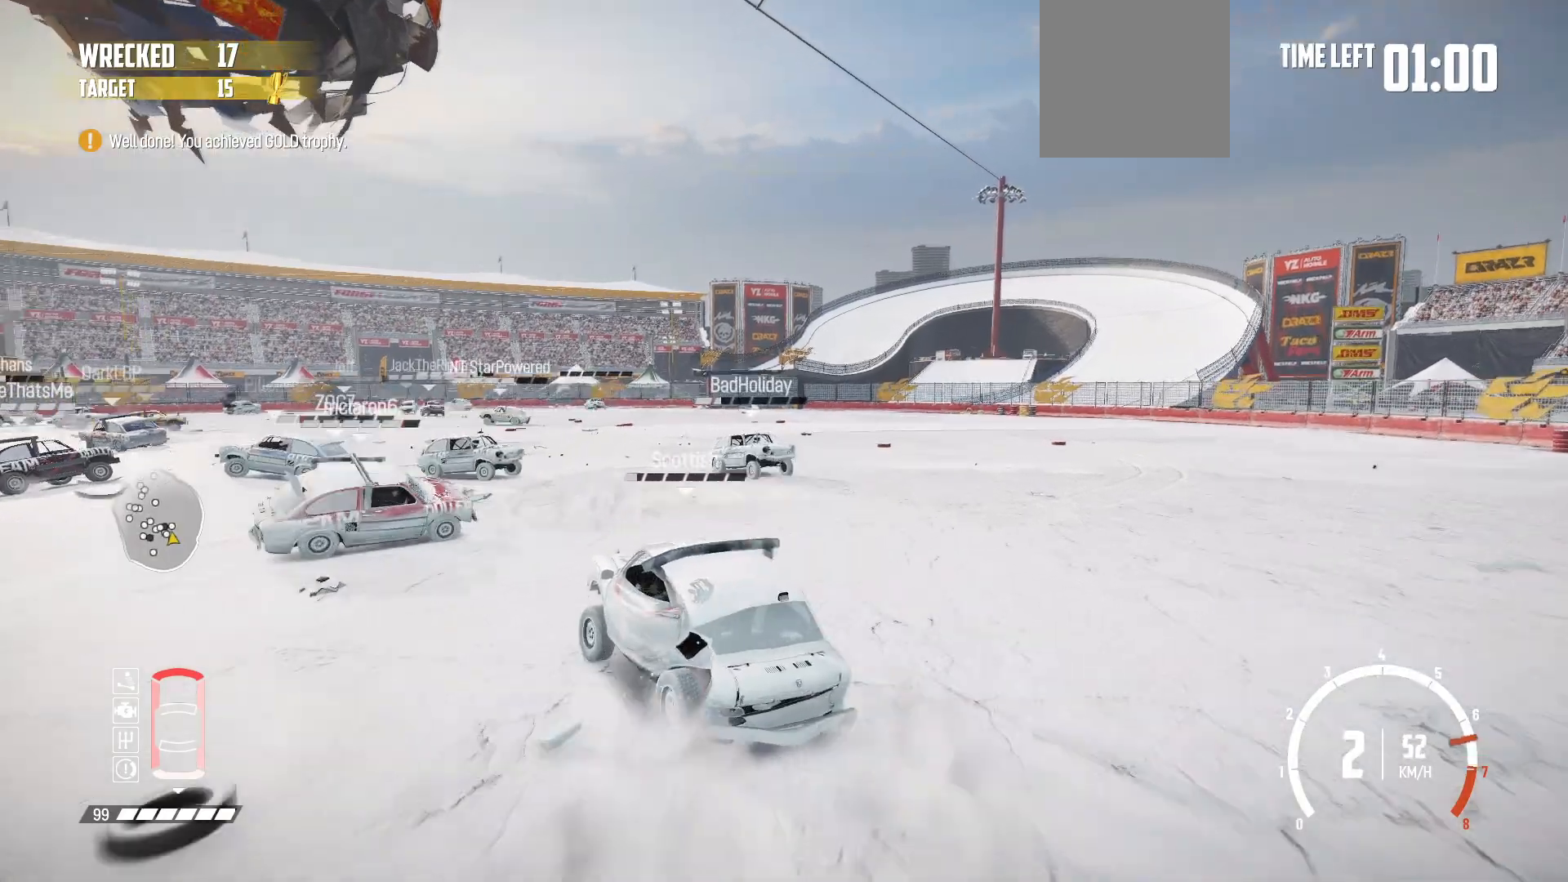
{"buttons": [], "left_stick": "center", "events": [[467, "R2", "up"], [467, "left_stick", "center"]]}
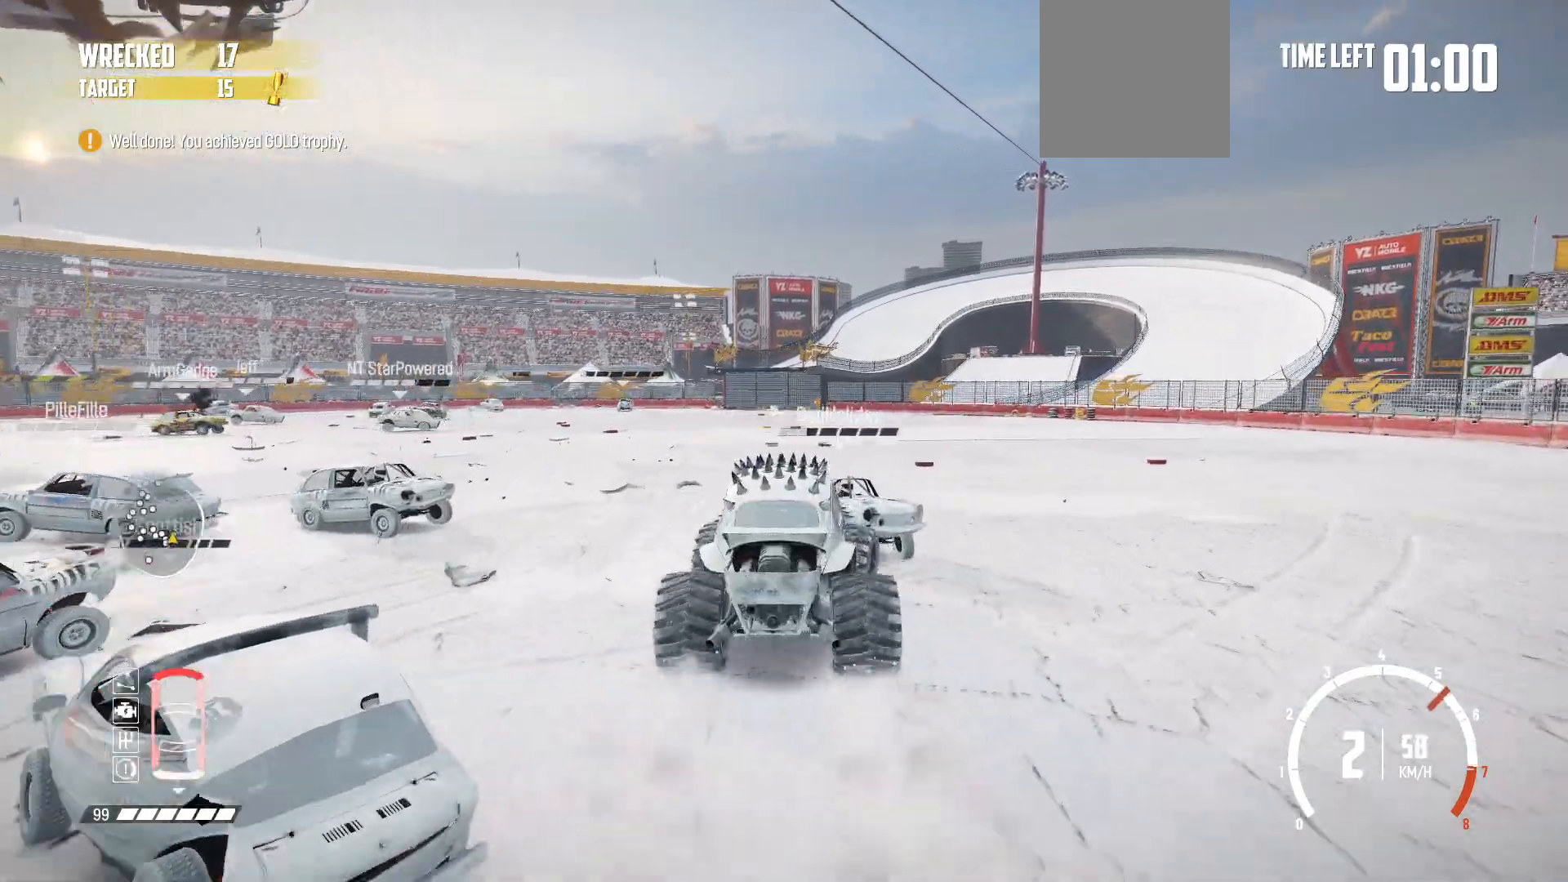
{"buttons": [], "left_stick": "left", "events": [[17, "R2", "down"], [33, "left_stick", "left"], [217, "R2", "up"]]}
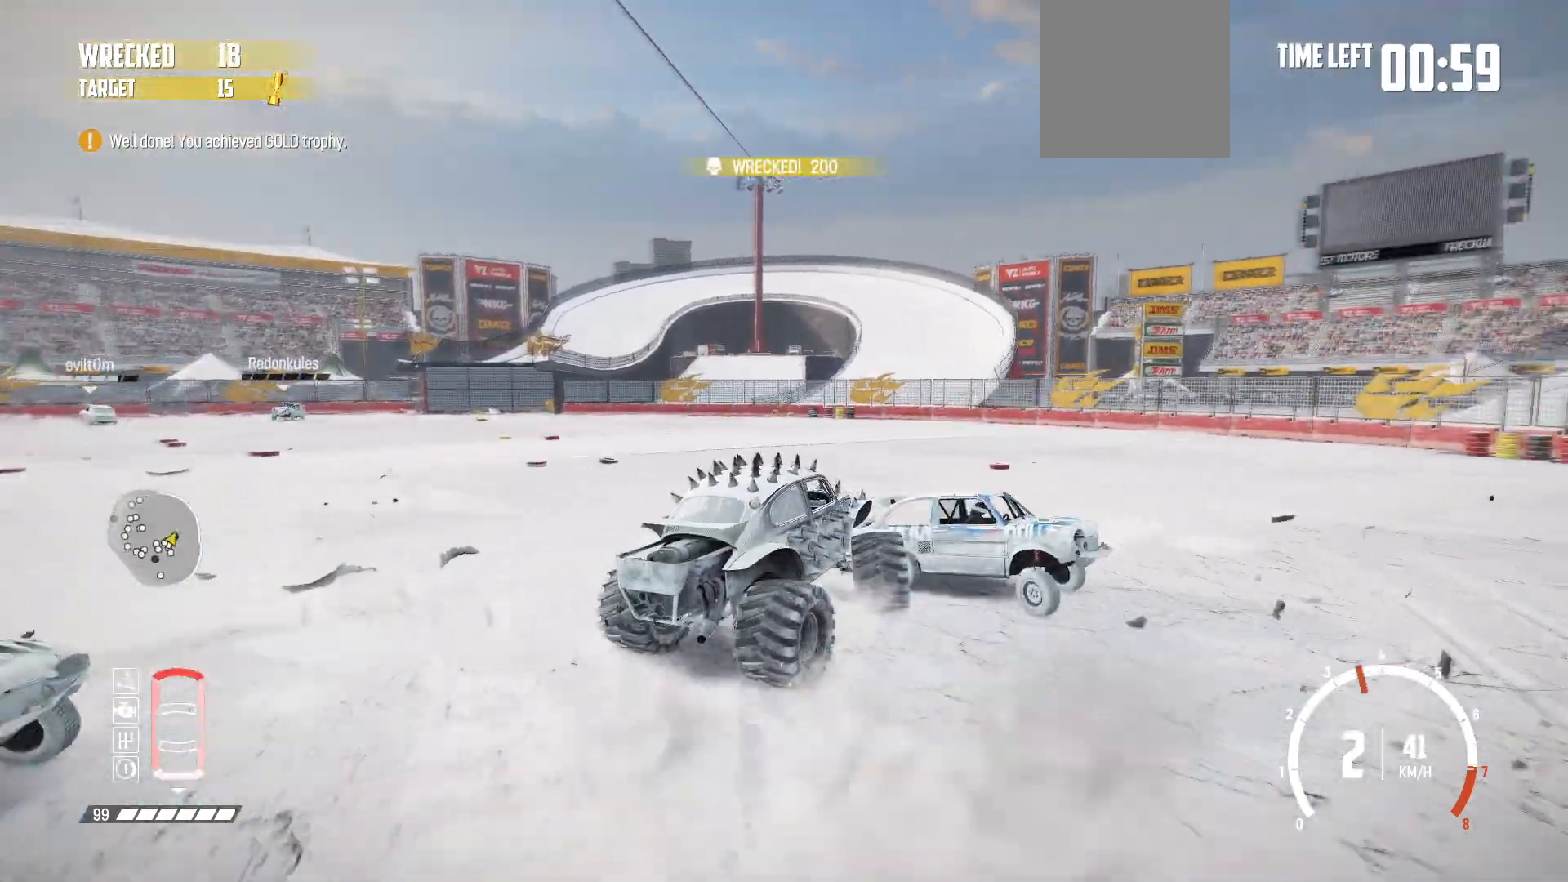
{"buttons": ["R2"], "left_stick": "center", "events": [[133, "R2", "down"], [233, "X", "down"], [283, "left_stick", "center"], [383, "X", "up"]]}
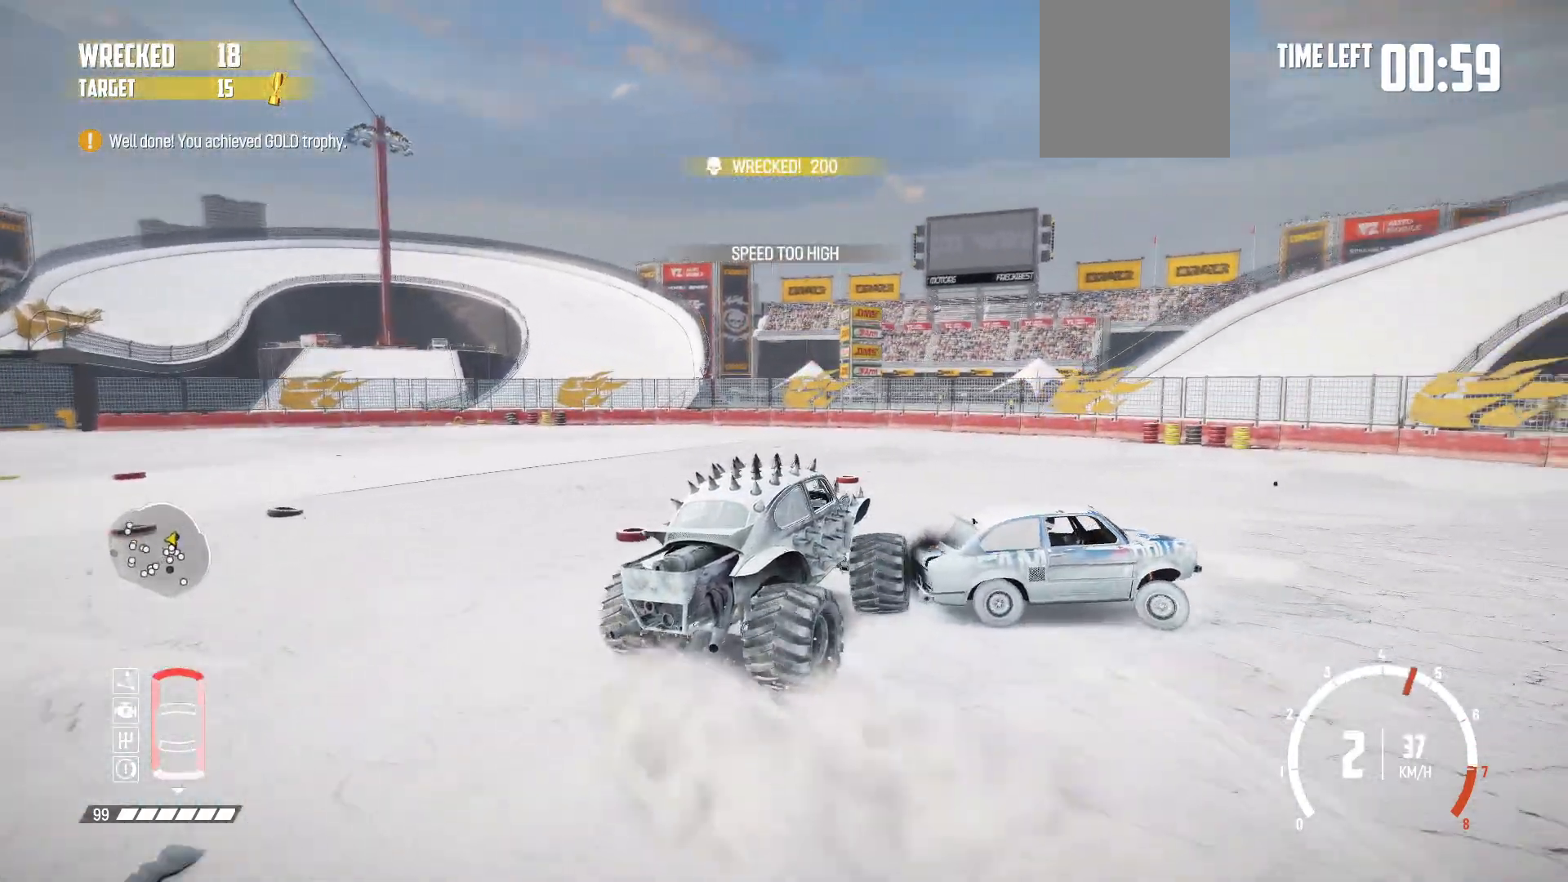
{"buttons": ["L2"], "left_stick": "left", "events": [[133, "left_stick", "left"], [317, "R2", "up"], [333, "L2", "down"]]}
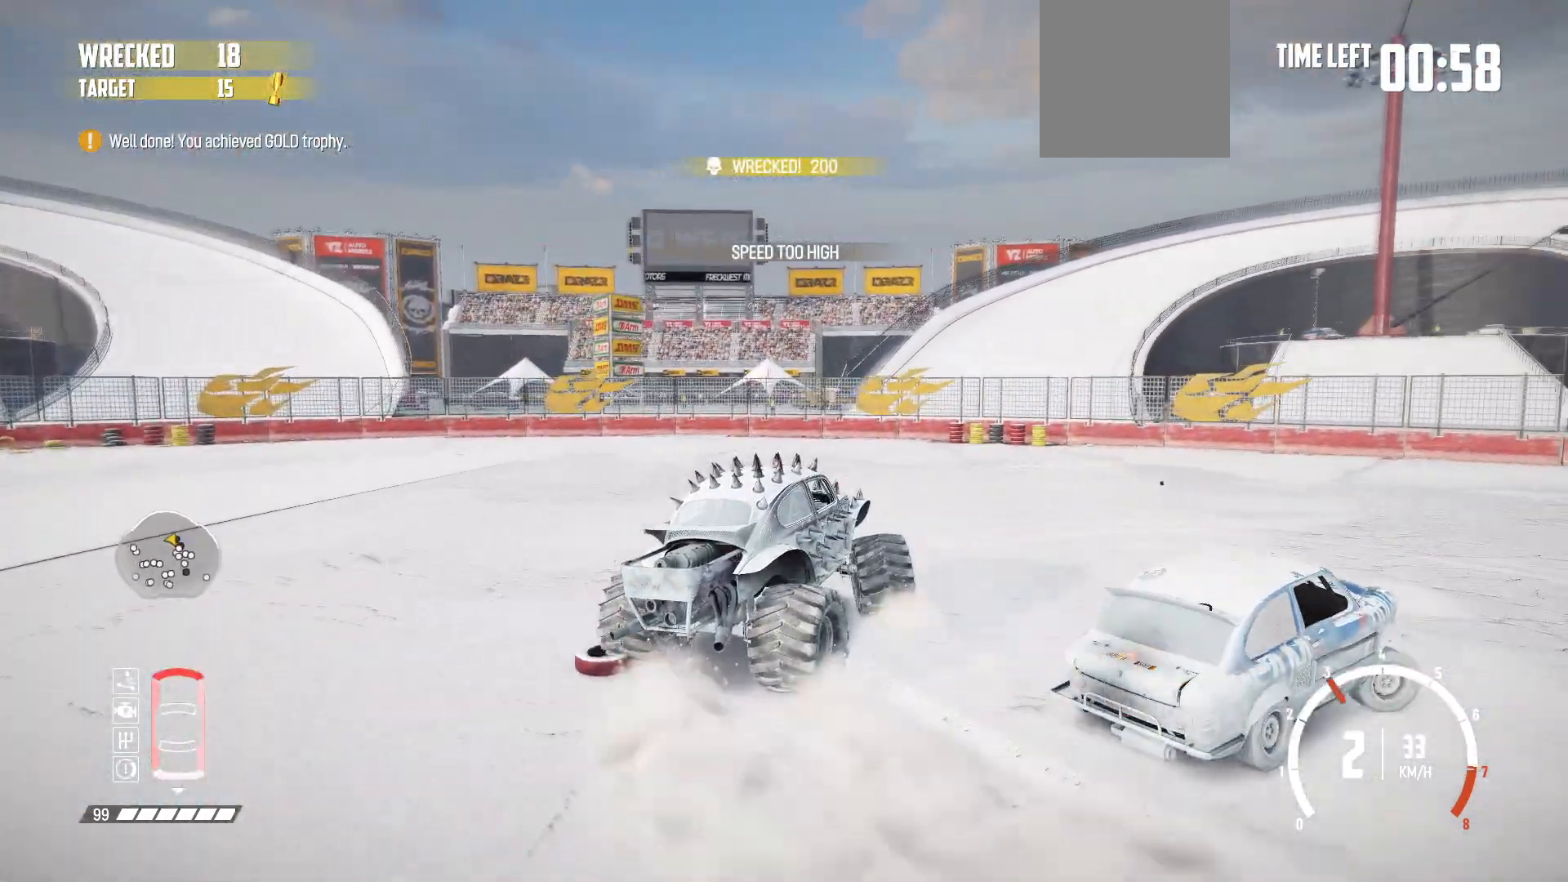
{"buttons": ["X"], "left_stick": "center", "events": [[33, "X", "down"], [83, "L2", "up"], [83, "left_stick", "center"], [167, "X", "up"], [433, "X", "down"]]}
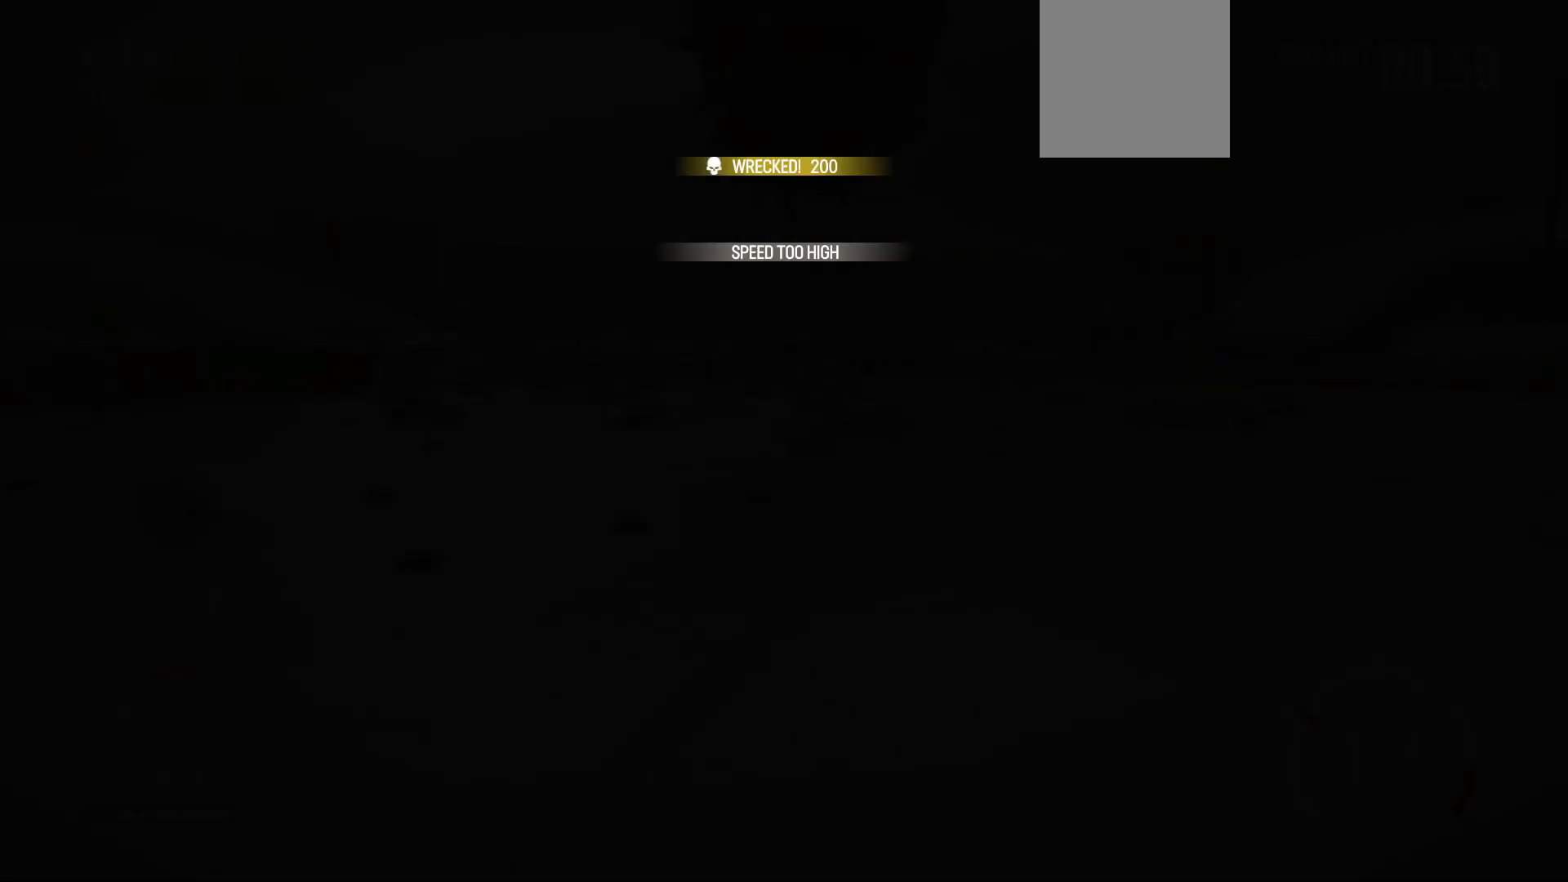
{"buttons": ["R2"], "left_stick": "center", "events": [[67, "R2", "down"], [67, "X", "up"], [183, "left_stick", "right"], [333, "left_stick", "center"]]}
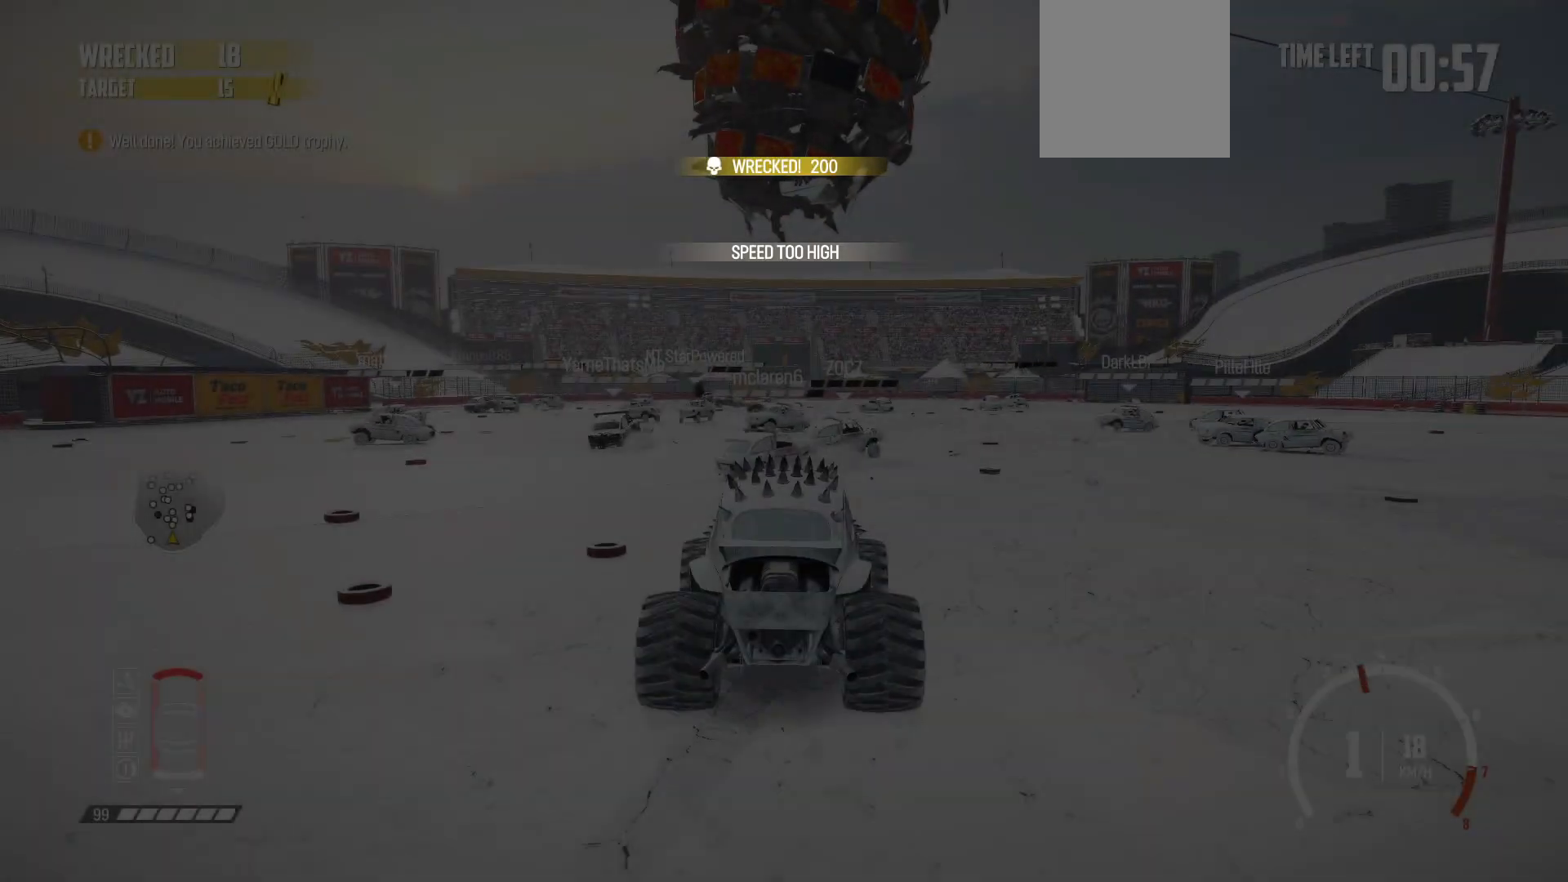
{"buttons": ["R2"], "left_stick": "center", "events": [[317, "R1", "down"], [483, "R1", "up"]]}
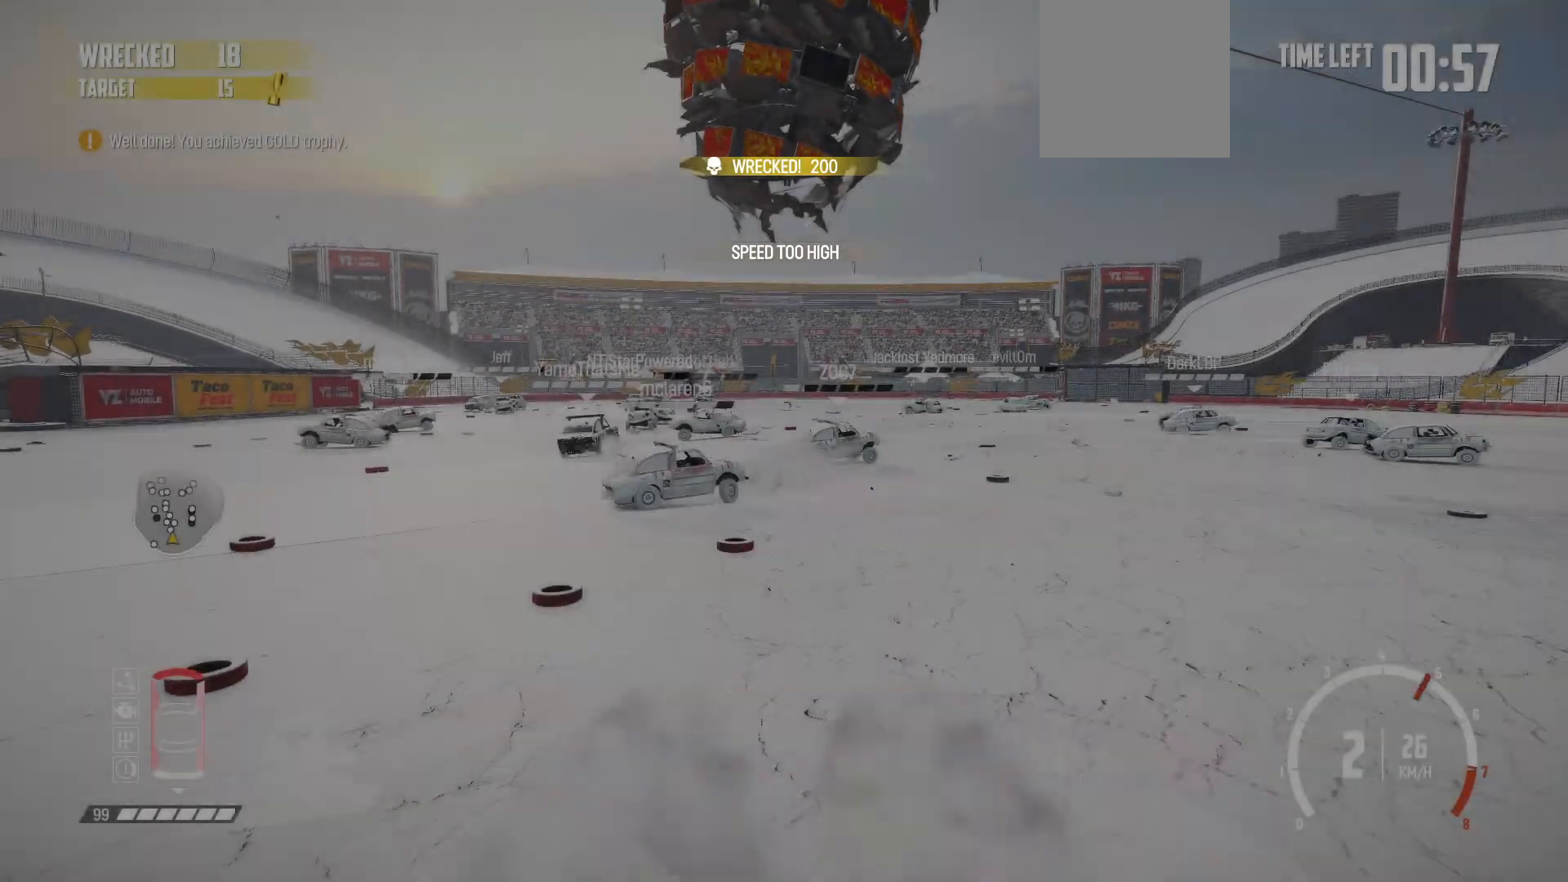
{"buttons": ["R2"], "left_stick": "center", "events": [[33, "left_stick", "left"], [417, "left_stick", "center"]]}
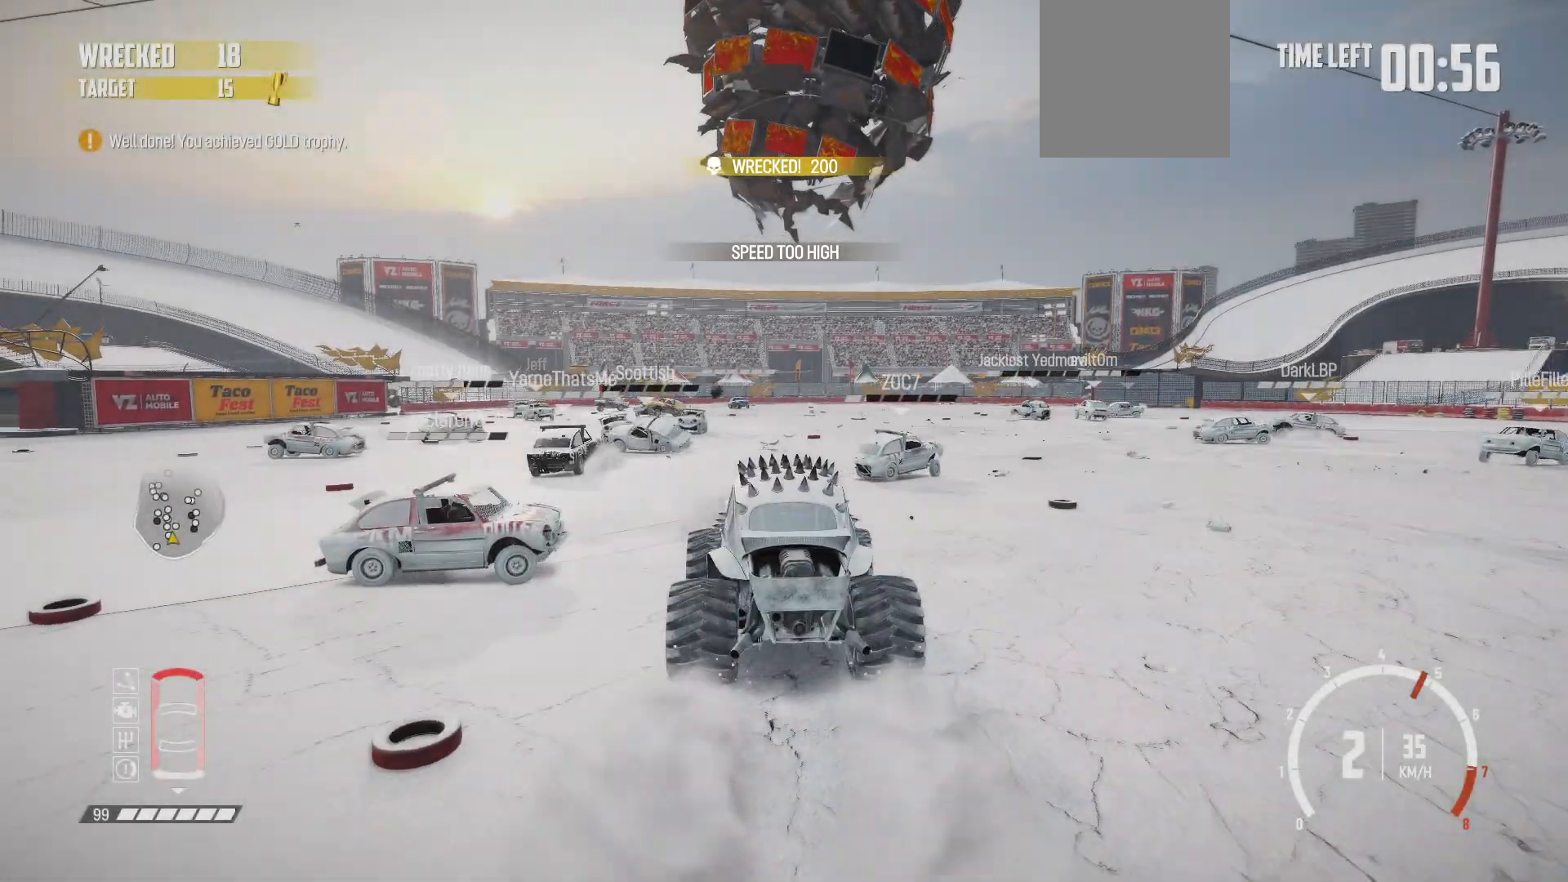
{"buttons": ["R2"], "left_stick": "left", "events": [[283, "left_stick", "left"]]}
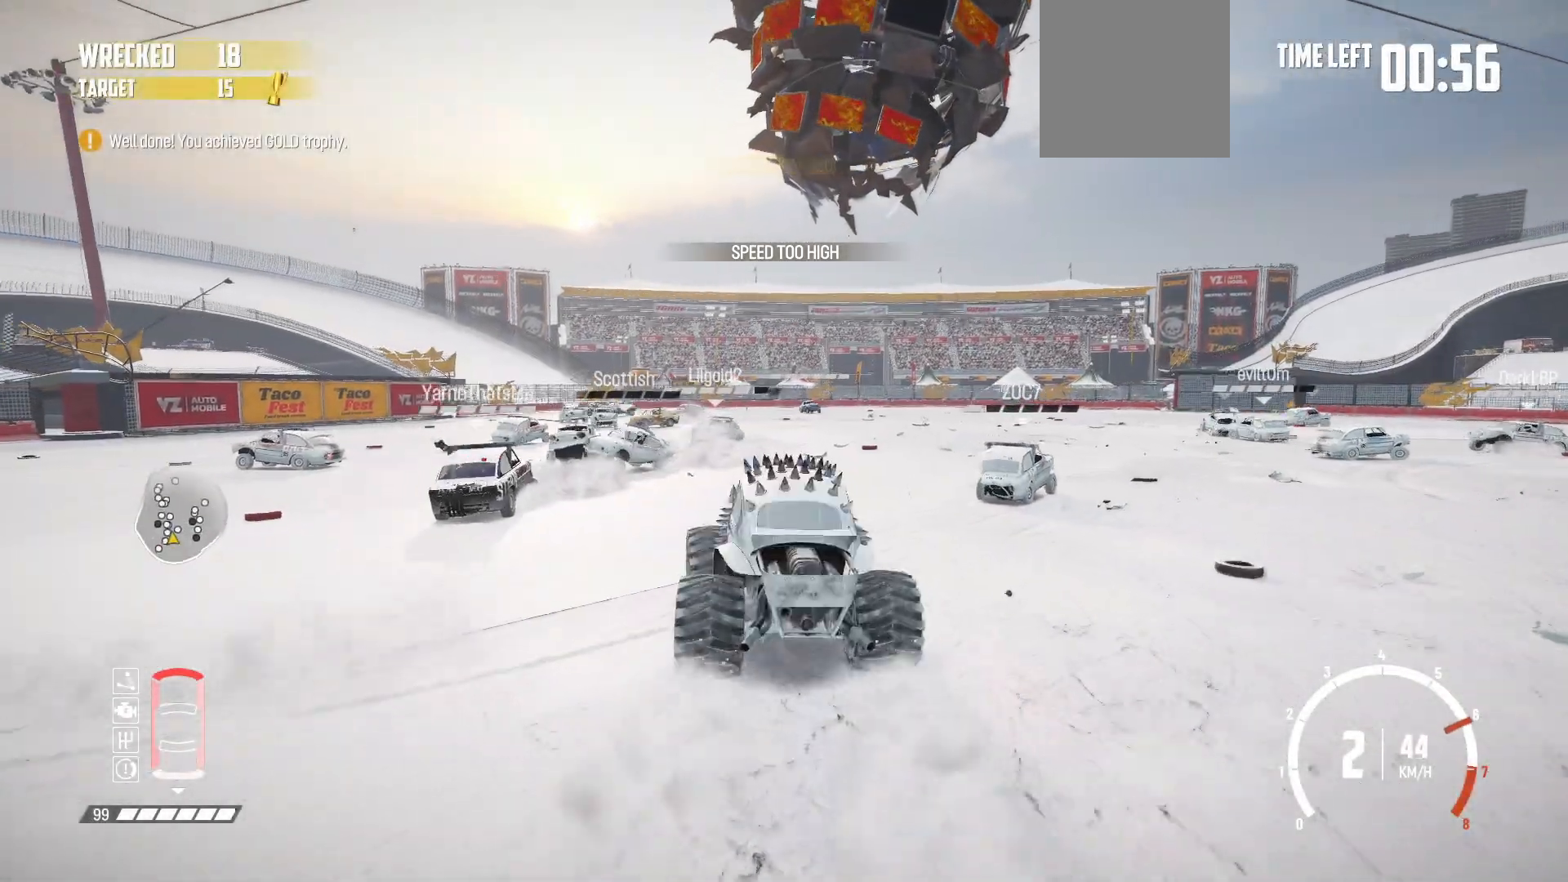
{"buttons": ["R2"], "left_stick": "left", "events": [[17, "left_stick", "center"], [417, "left_stick", "left"]]}
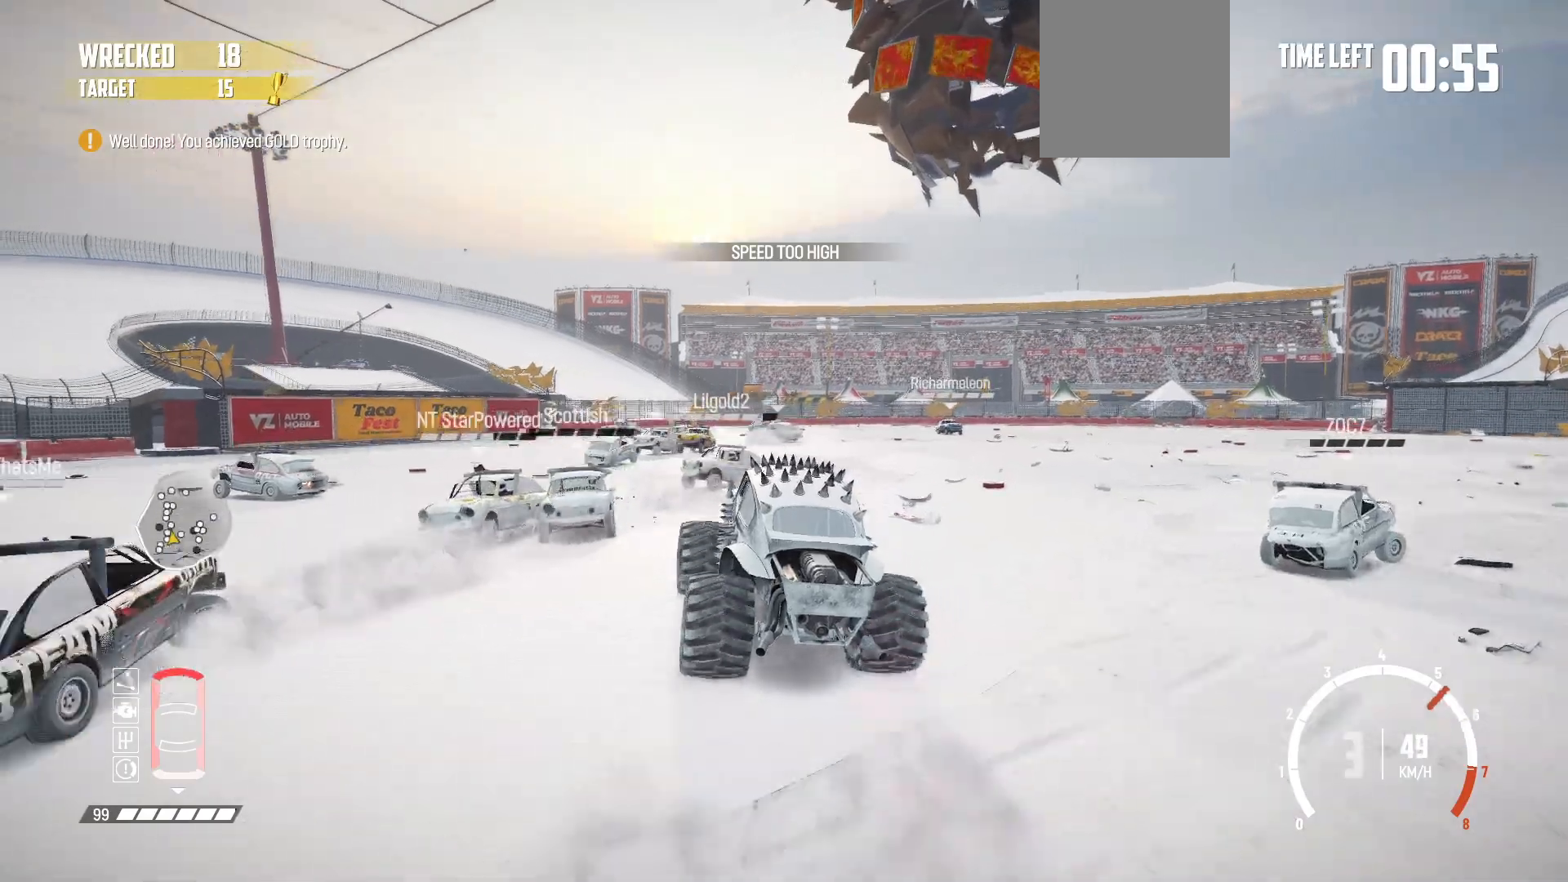
{"buttons": ["R2"], "left_stick": "center", "events": [[67, "left_stick", "center"], [217, "R2", "up"], [233, "R2", "down"], [233, "left_stick", "right"], [383, "R2", "up"], [417, "R2", "down"], [433, "left_stick", "center"]]}
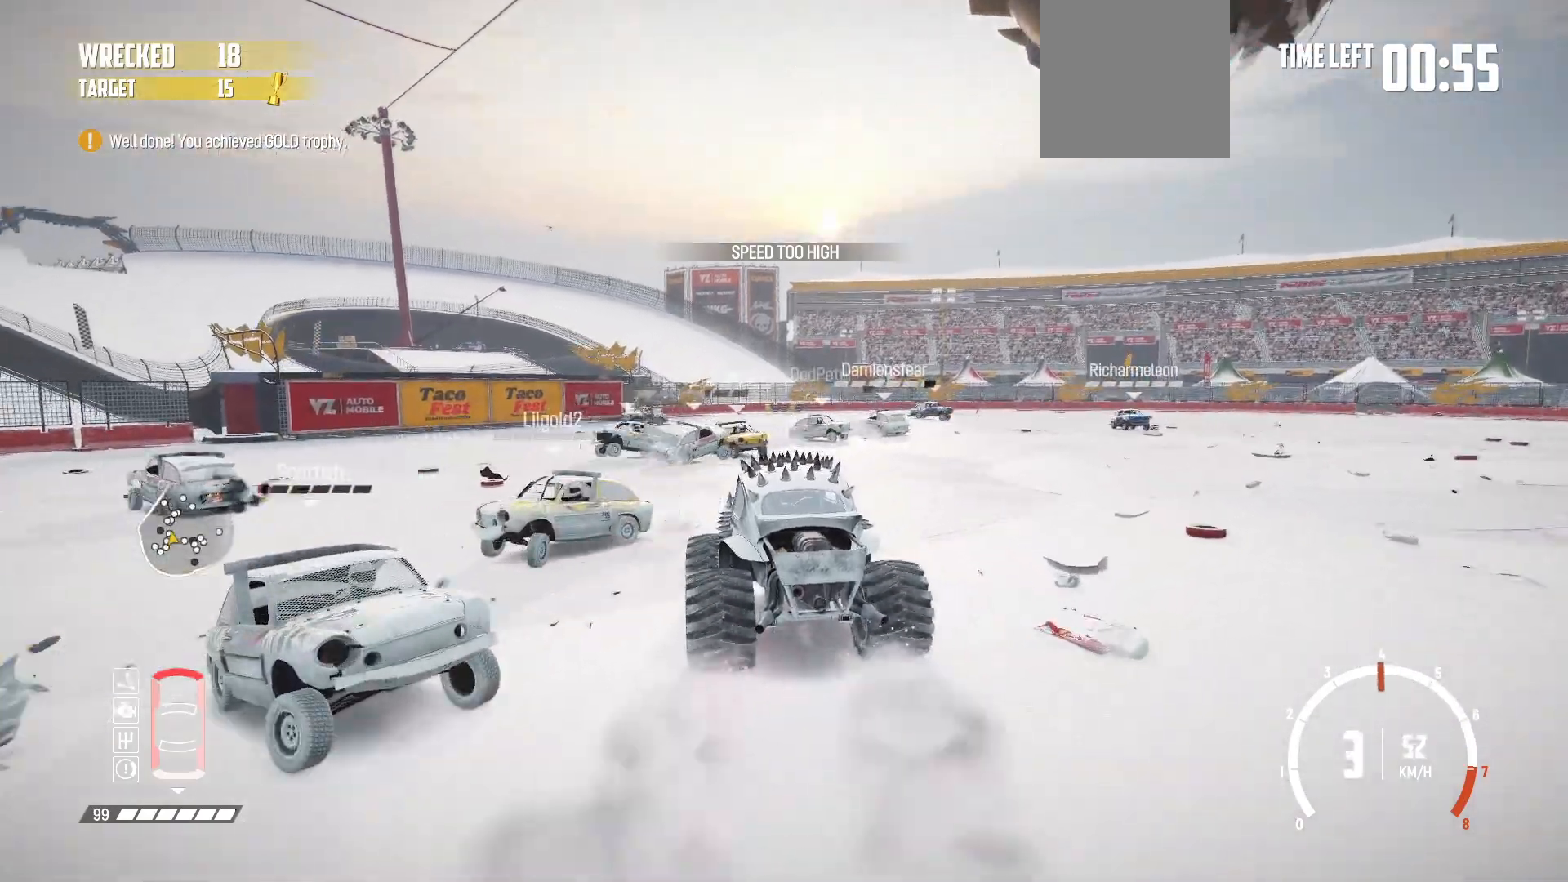
{"buttons": ["R2"], "left_stick": "right", "events": [[117, "left_stick", "right"]]}
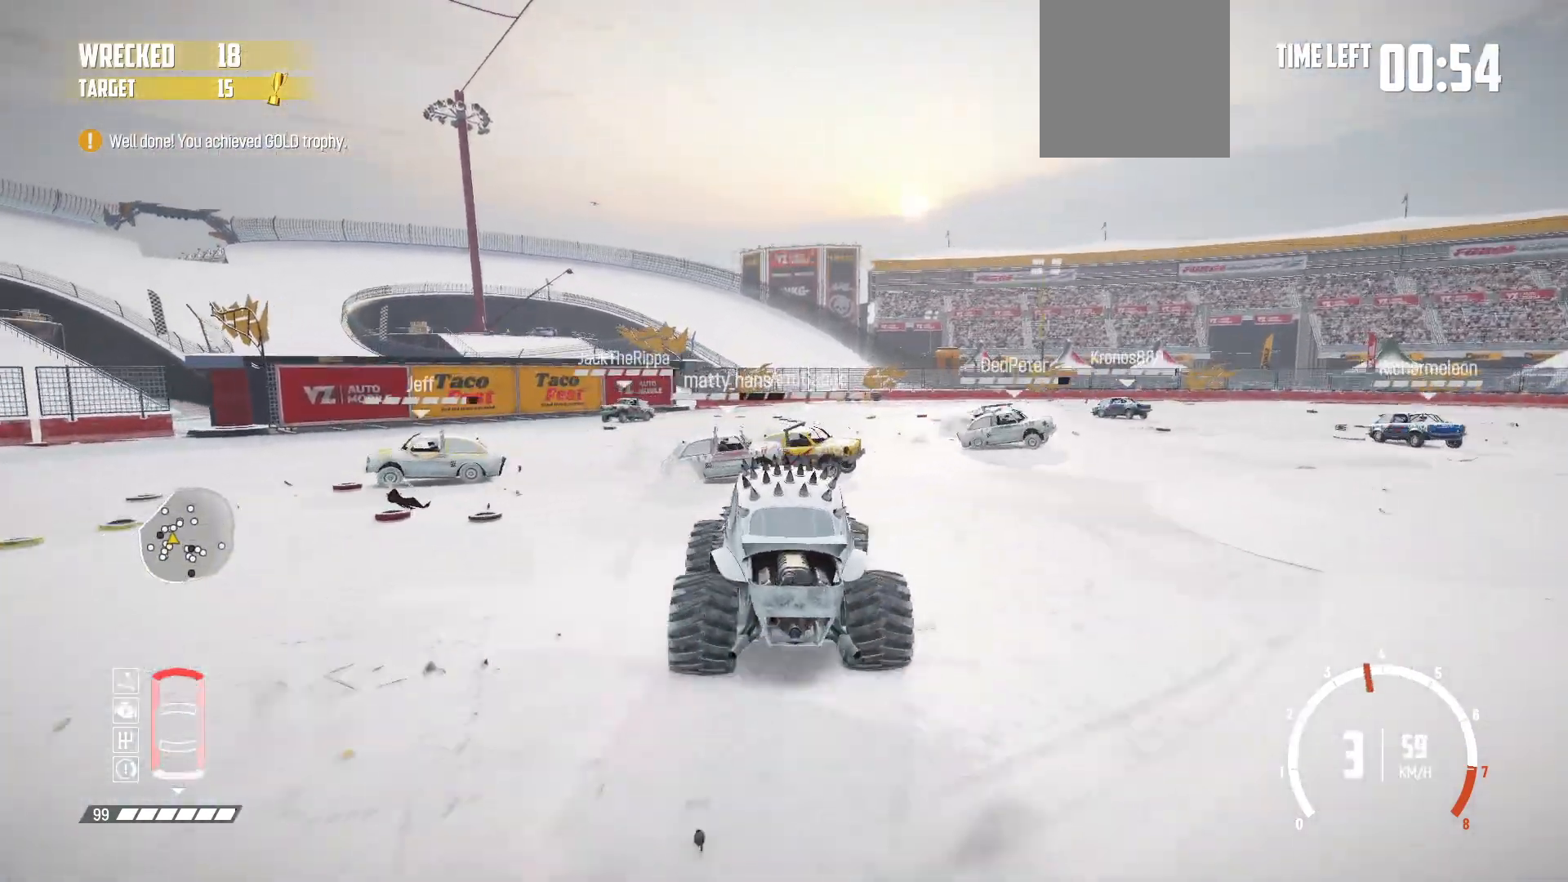
{"buttons": ["R2"], "left_stick": "center", "events": [[33, "left_stick", "center"], [267, "left_stick", "right"], [417, "left_stick", "center"]]}
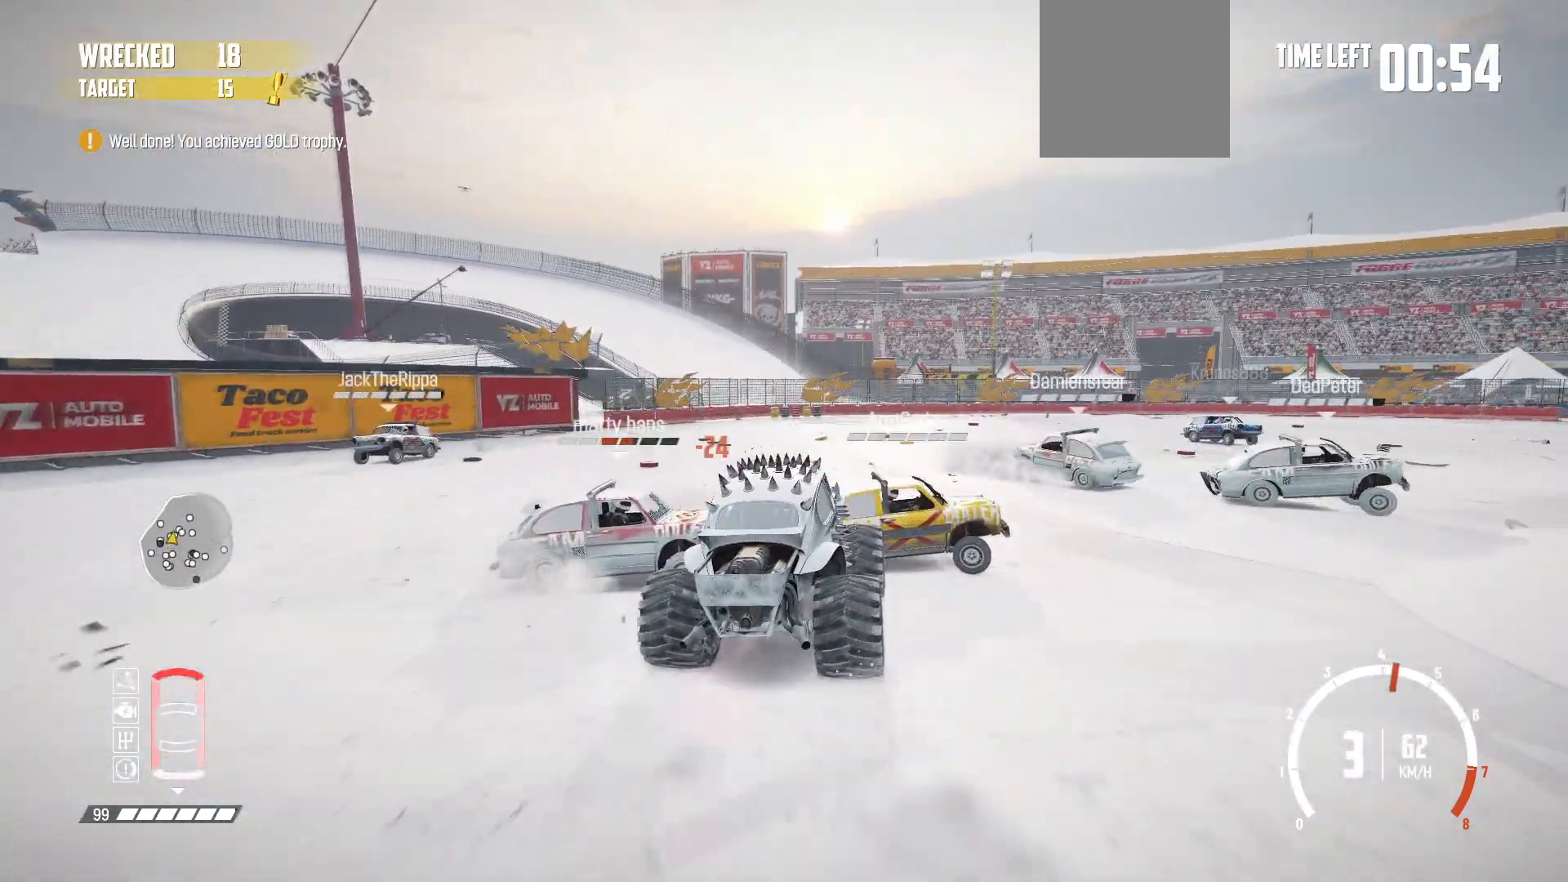
{"buttons": [], "left_stick": "center", "events": [[133, "left_stick", "right"], [167, "R2", "up"], [183, "R2", "down"], [383, "R2", "up"], [483, "left_stick", "center"]]}
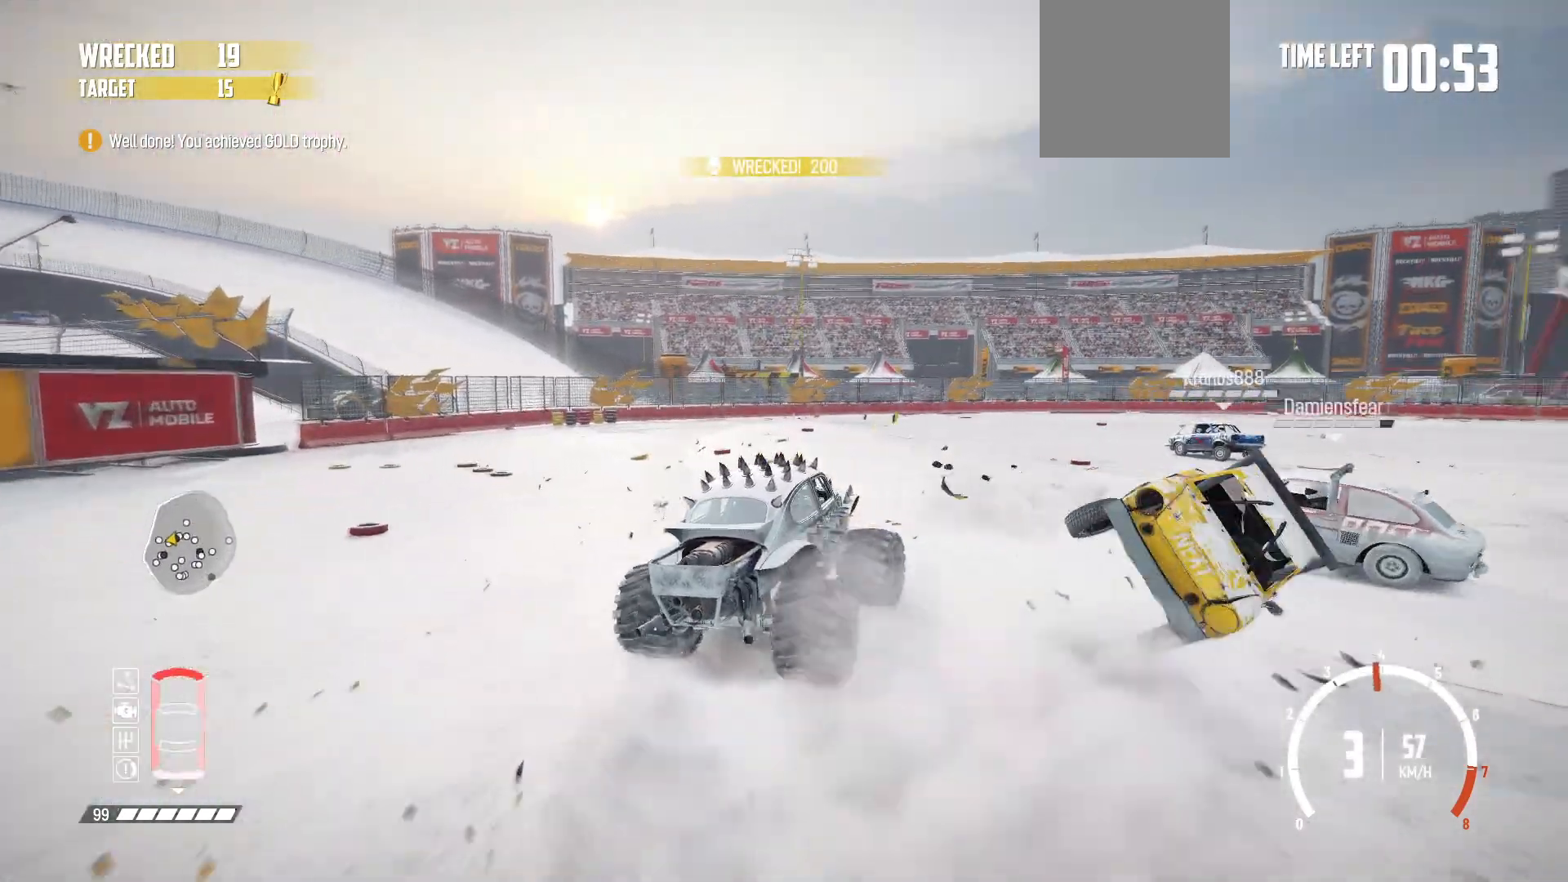
{"buttons": [], "left_stick": "center", "events": [[17, "left_stick", "left"], [183, "R2", "down"], [233, "R2", "up"], [333, "R2", "down"], [483, "R2", "up"], [483, "left_stick", "center"]]}
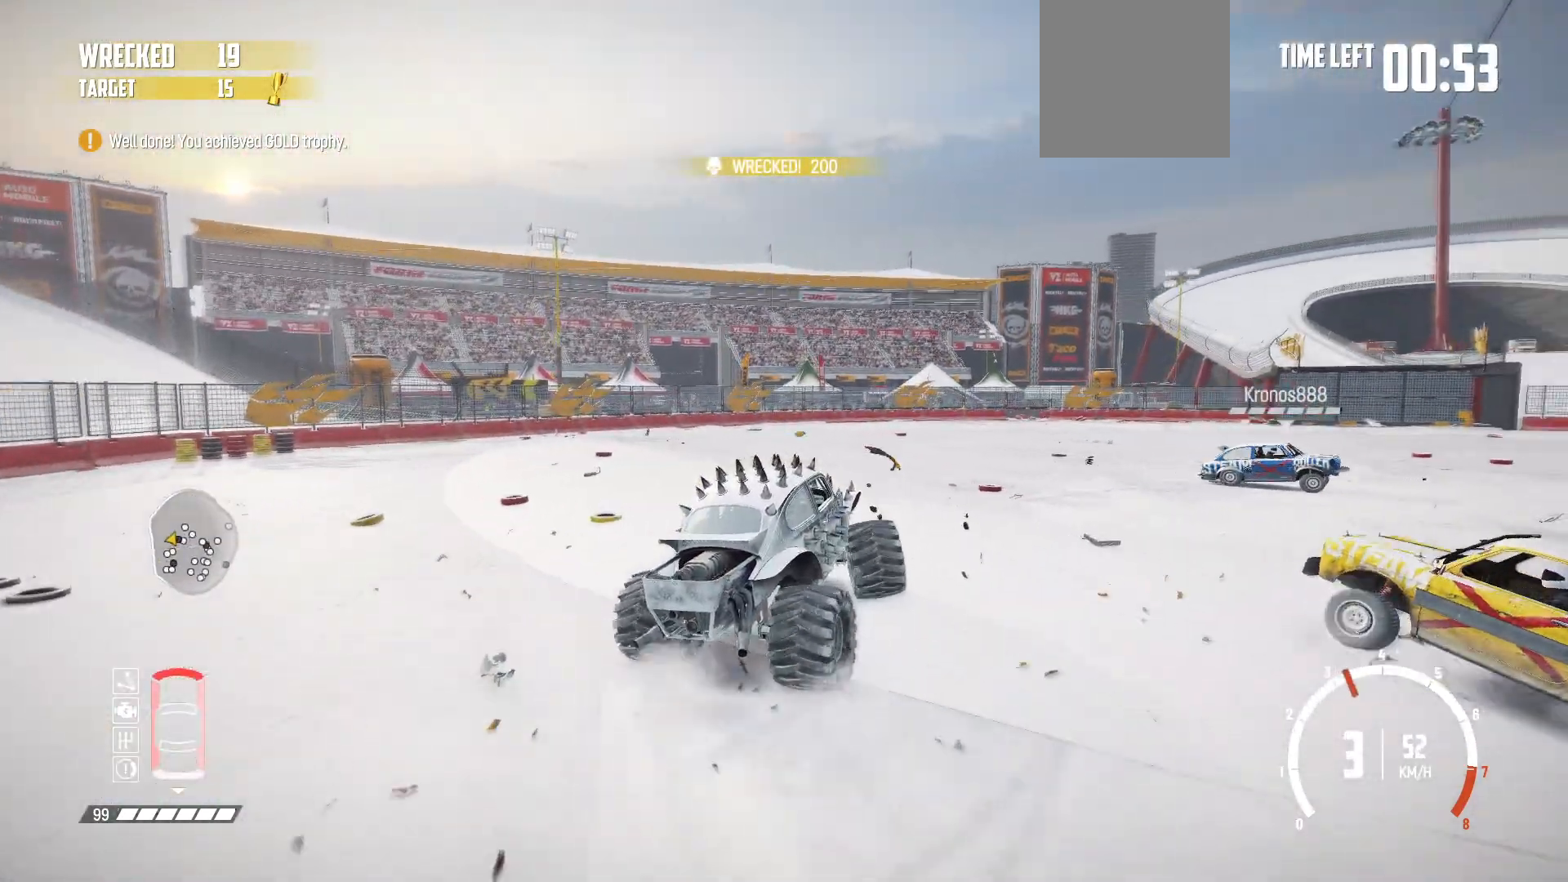
{"buttons": ["R2"], "left_stick": "right", "events": [[33, "left_stick", "right"], [67, "R2", "down"]]}